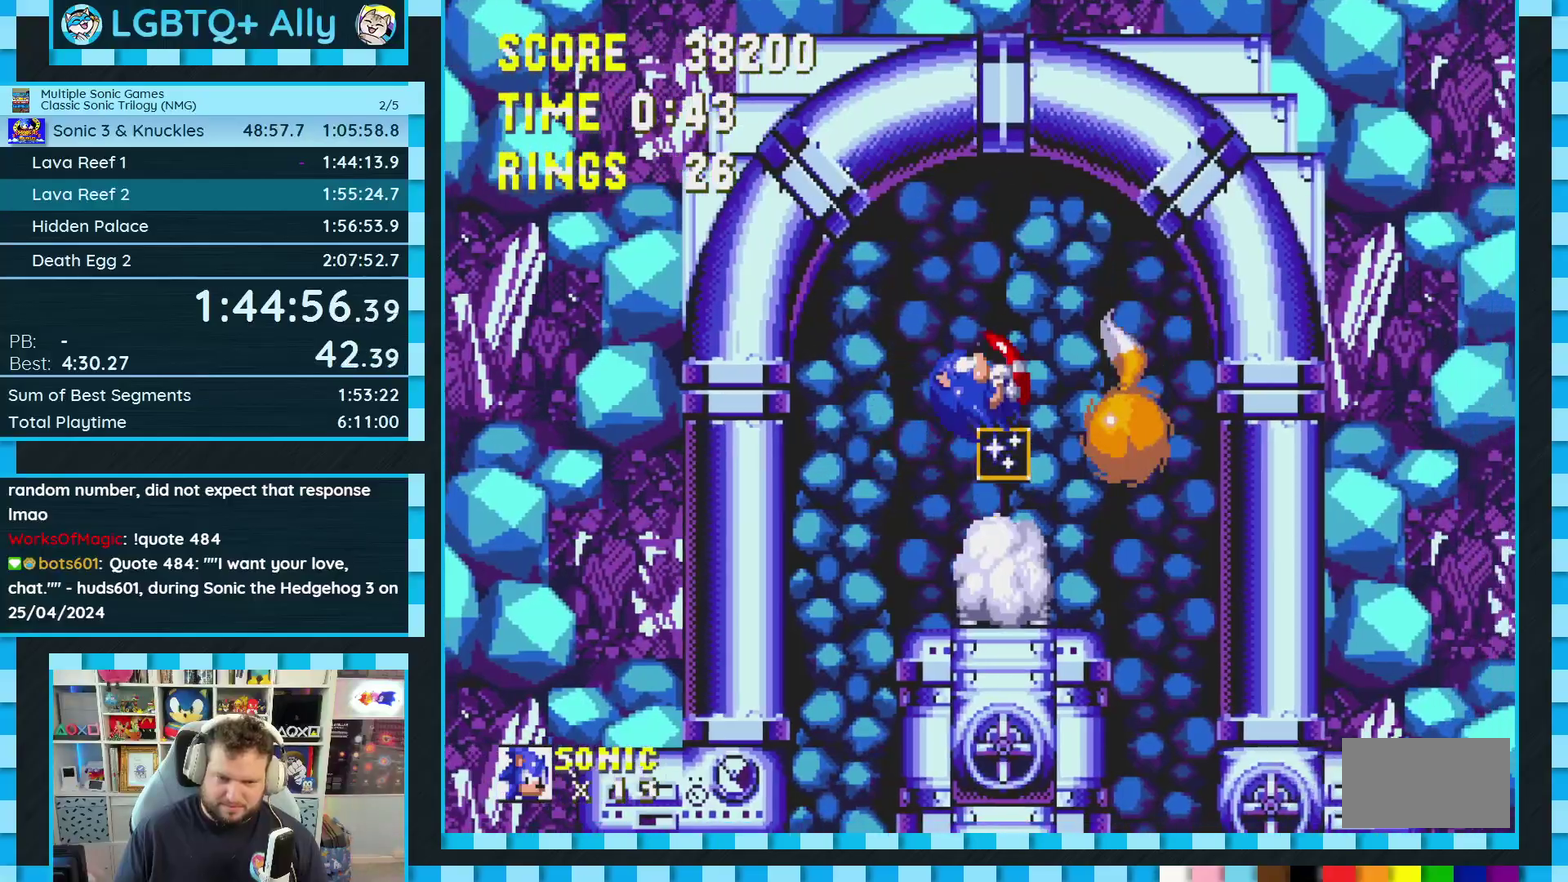
Gameplay with a controller (Xbox layout); each line is a JSON object with the inputs held at the frame after it. "events" lists button and stick changes between this image and that frame as [ms after this image, input, new state], when the widget could be followed in between. Not read: L2 L3 R2 R3.
{"buttons": [], "events": [[83, "DPAD_LEFT", "down"], [183, "DPAD_LEFT", "up"], [283, "DPAD_RIGHT", "down"], [417, "DPAD_RIGHT", "up"]]}
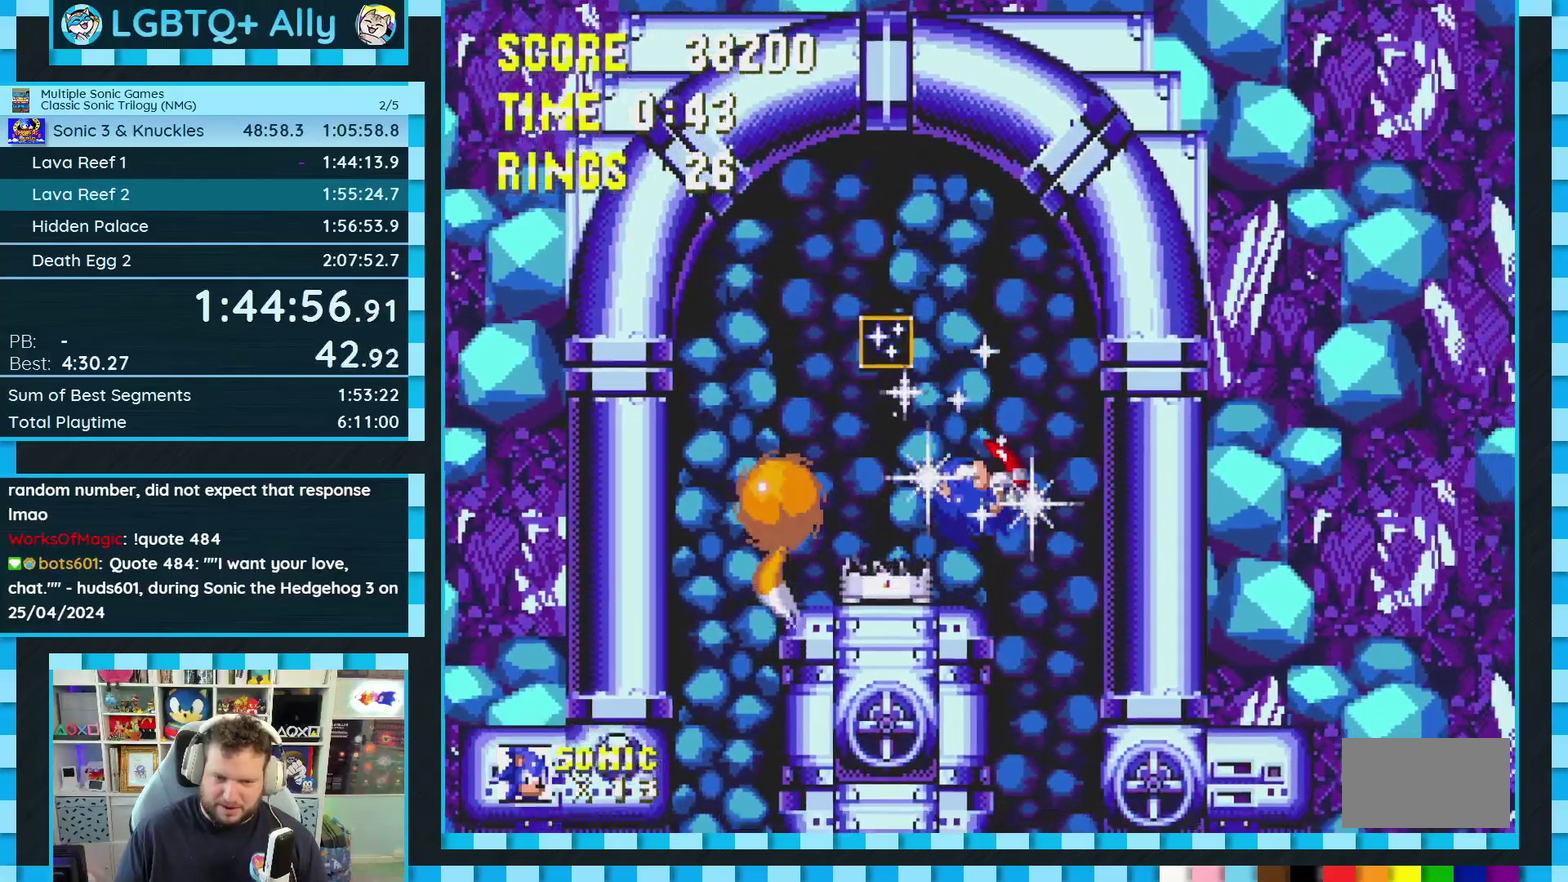
{"buttons": ["A", "DPAD_RIGHT"], "events": [[33, "DPAD_RIGHT", "down"], [450, "A", "down"]]}
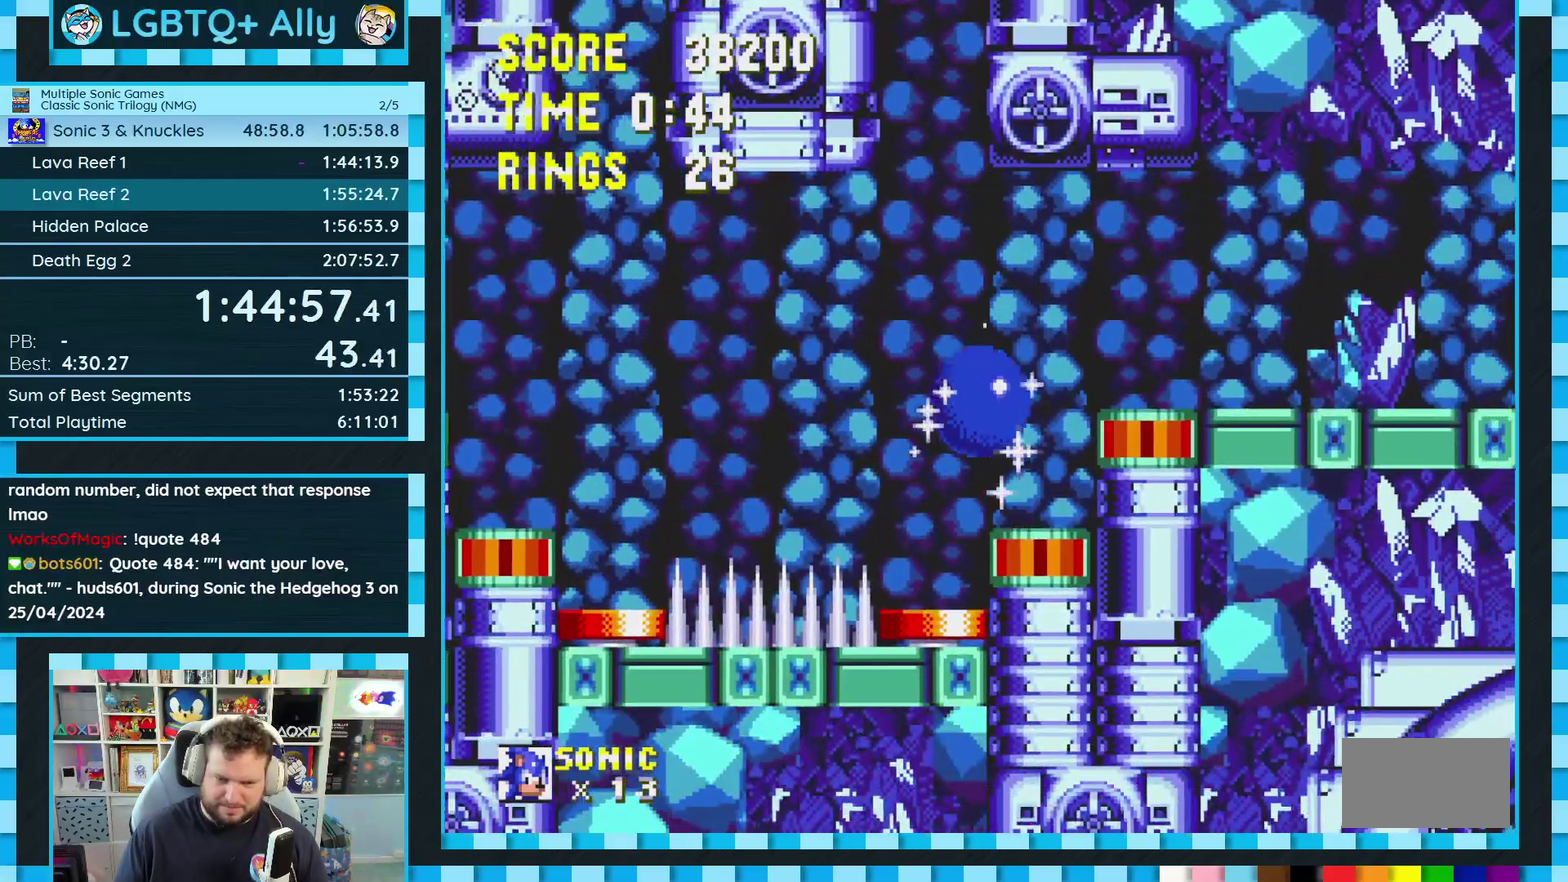
{"buttons": [], "events": [[67, "A", "up"], [133, "DPAD_RIGHT", "up"], [267, "DPAD_LEFT", "down"], [500, "DPAD_LEFT", "up"]]}
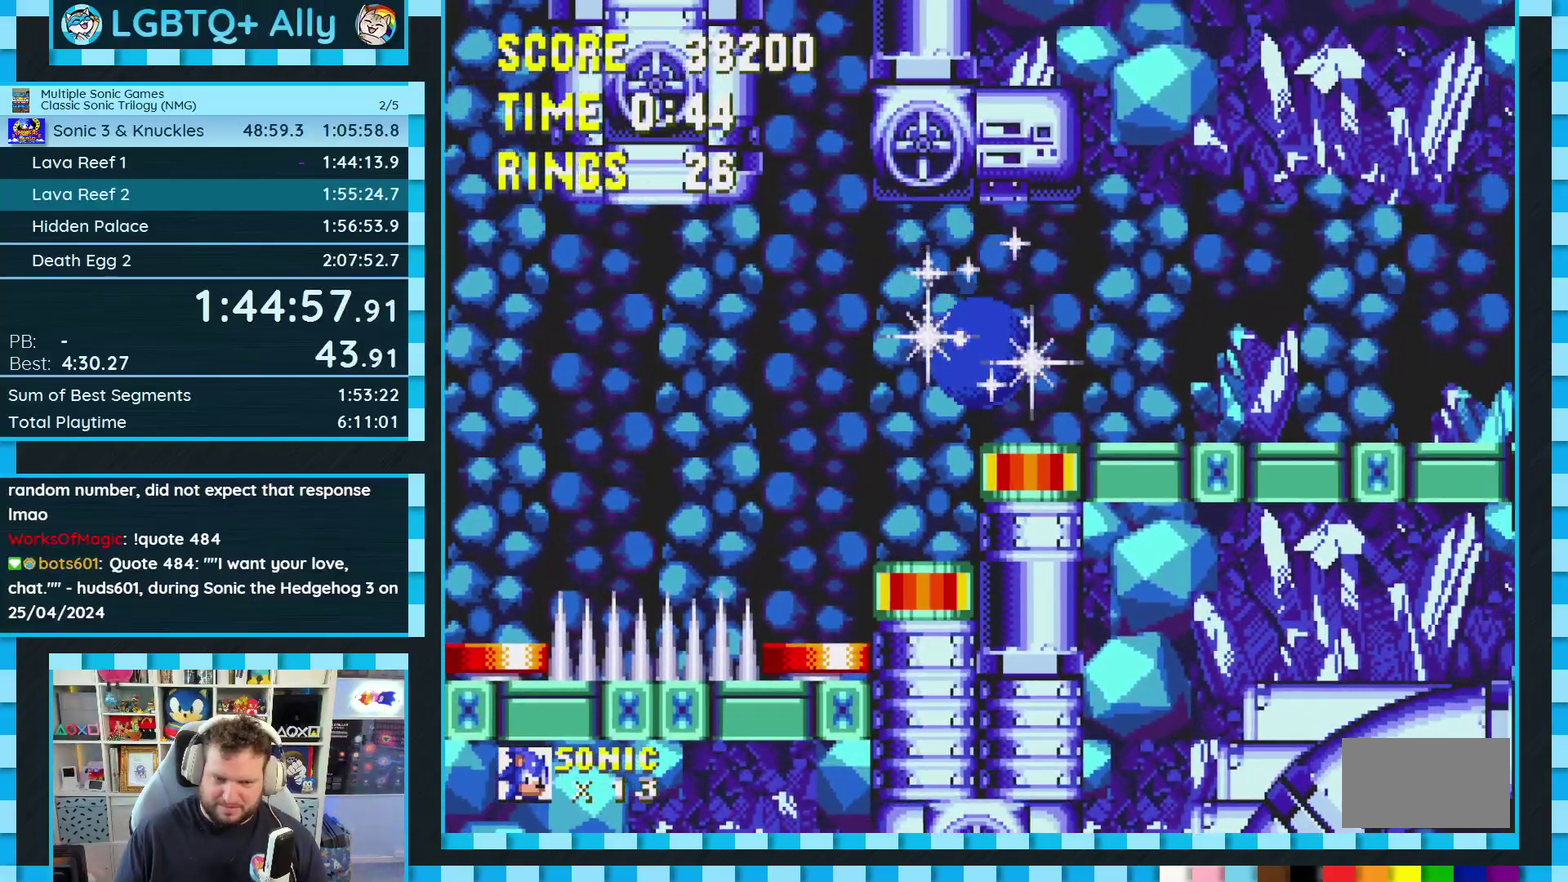
{"buttons": ["C", "DPAD_DOWN"], "events": [[67, "DPAD_RIGHT", "down"], [183, "DPAD_RIGHT", "up"], [450, "DPAD_DOWN", "down"], [500, "C", "down"]]}
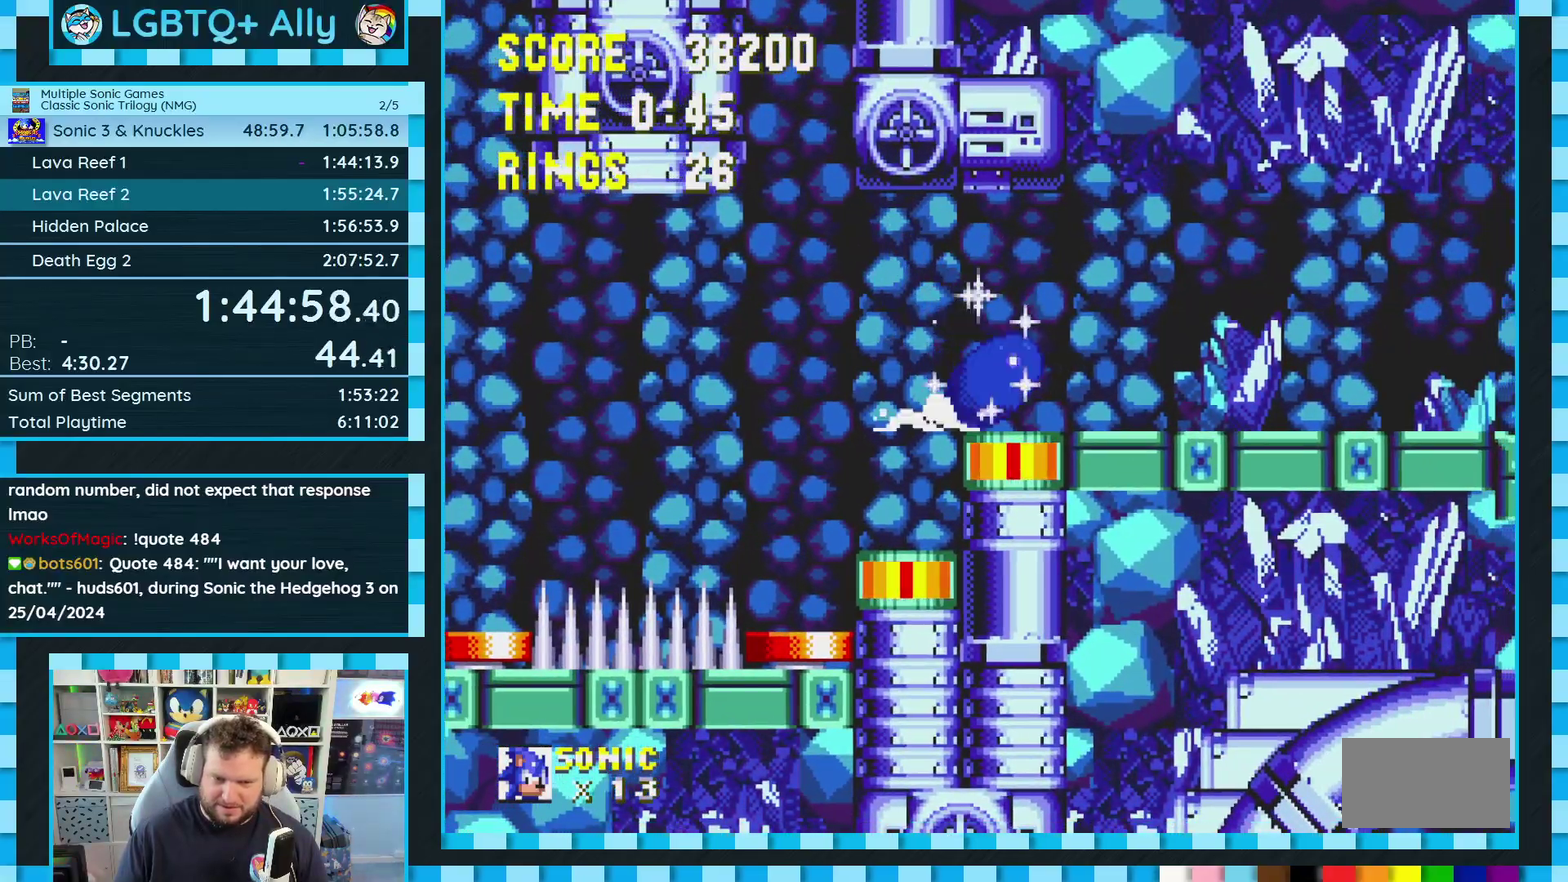
{"buttons": [], "events": [[33, "B", "down"], [50, "A", "down"], [83, "B", "up"], [83, "C", "up"], [133, "A", "up"], [133, "DPAD_DOWN", "up"]]}
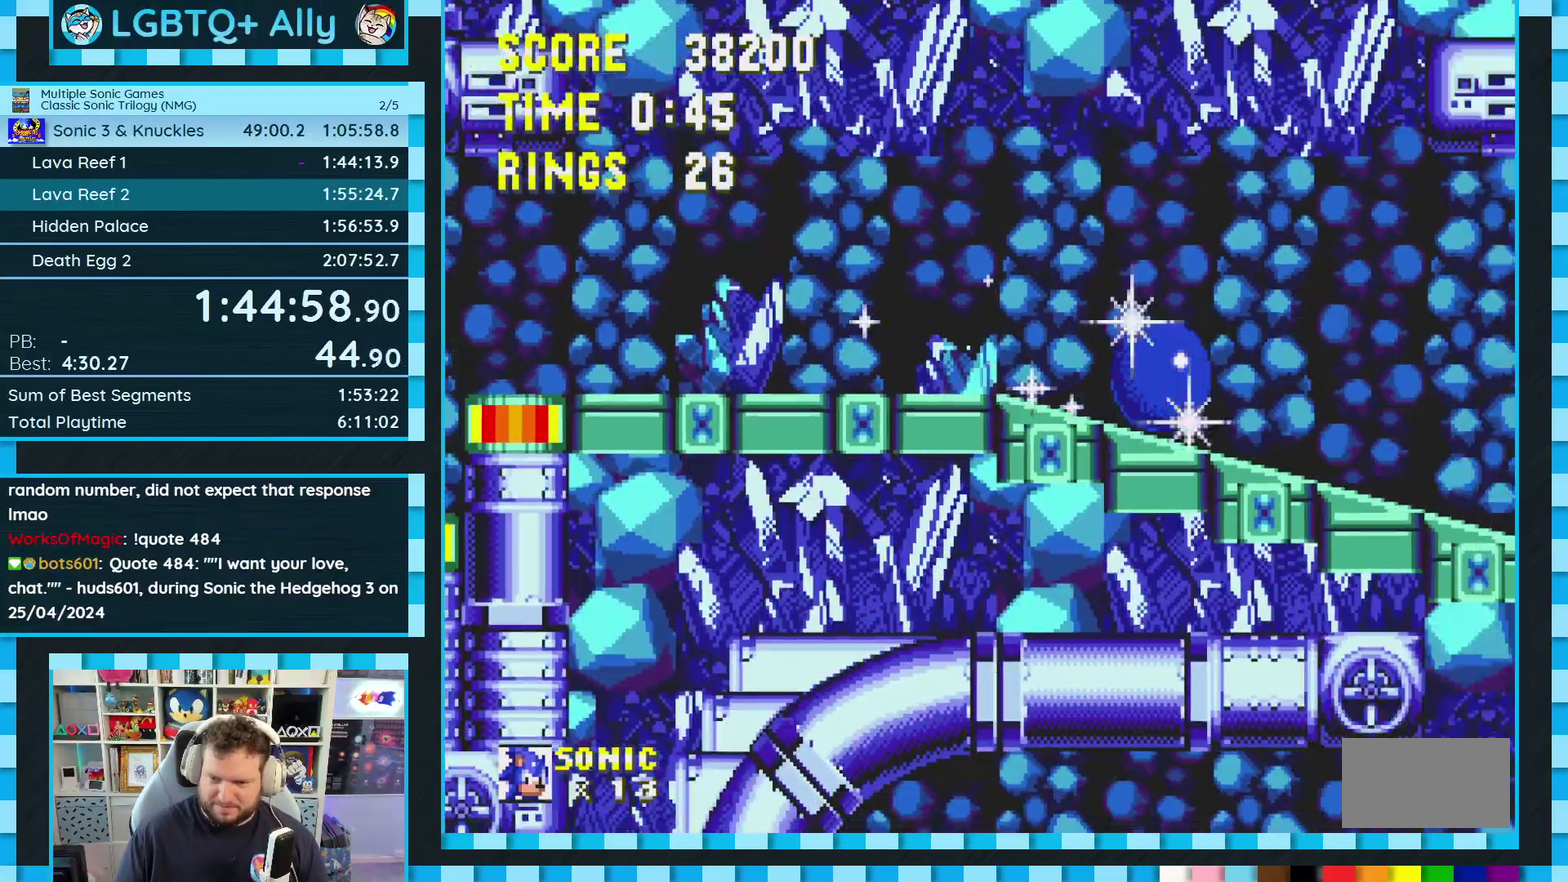
{"buttons": ["DPAD_LEFT"], "events": [[117, "DPAD_LEFT", "down"], [217, "A", "down"], [267, "A", "up"], [350, "A", "down"], [400, "A", "up"]]}
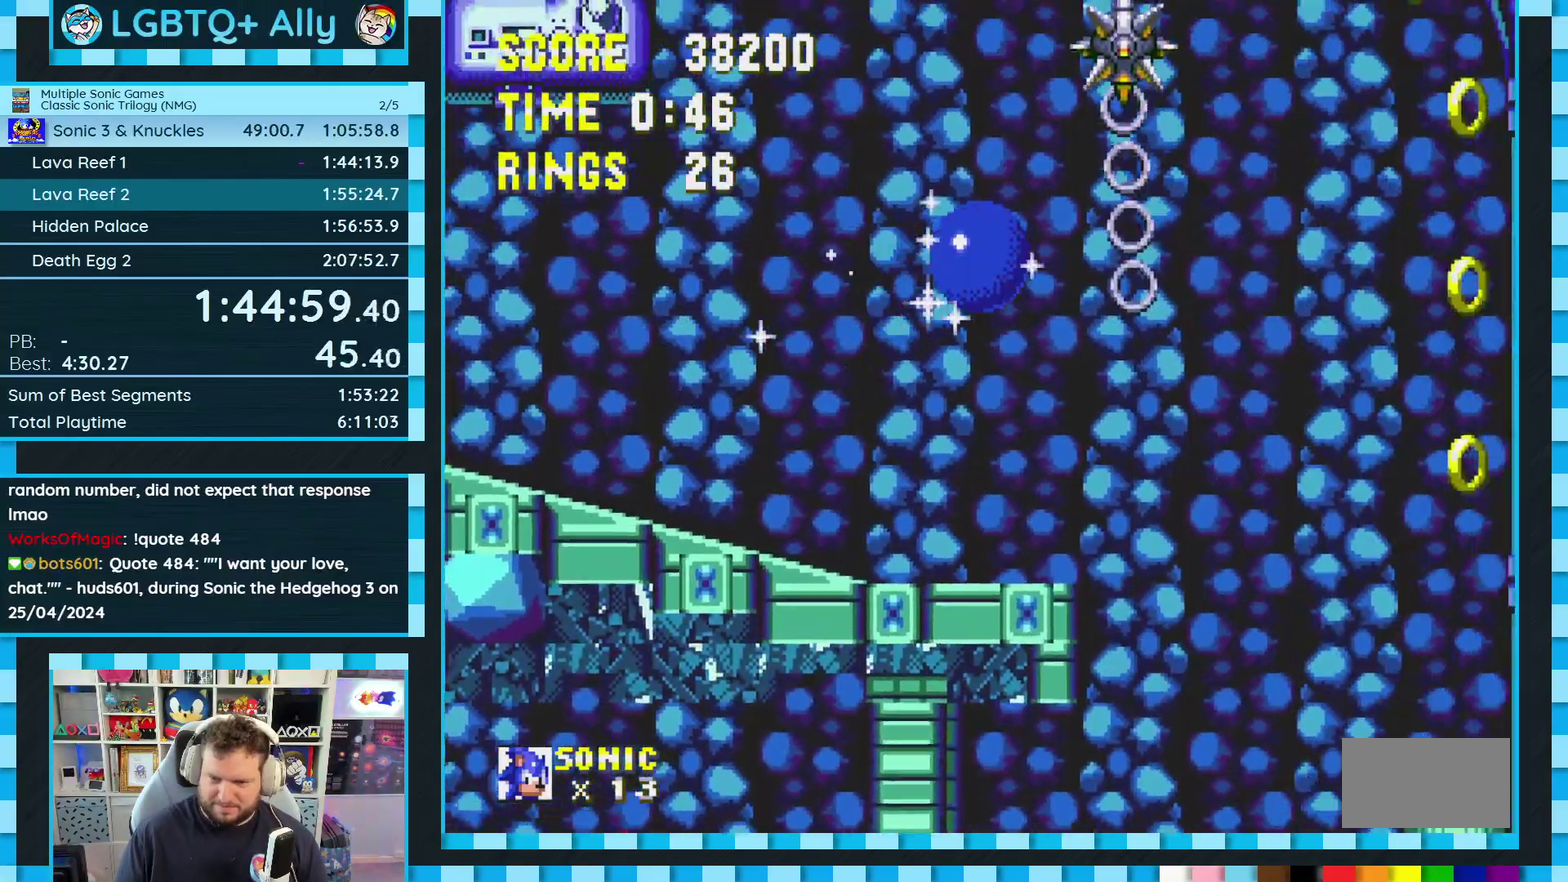
{"buttons": ["DPAD_LEFT"], "events": []}
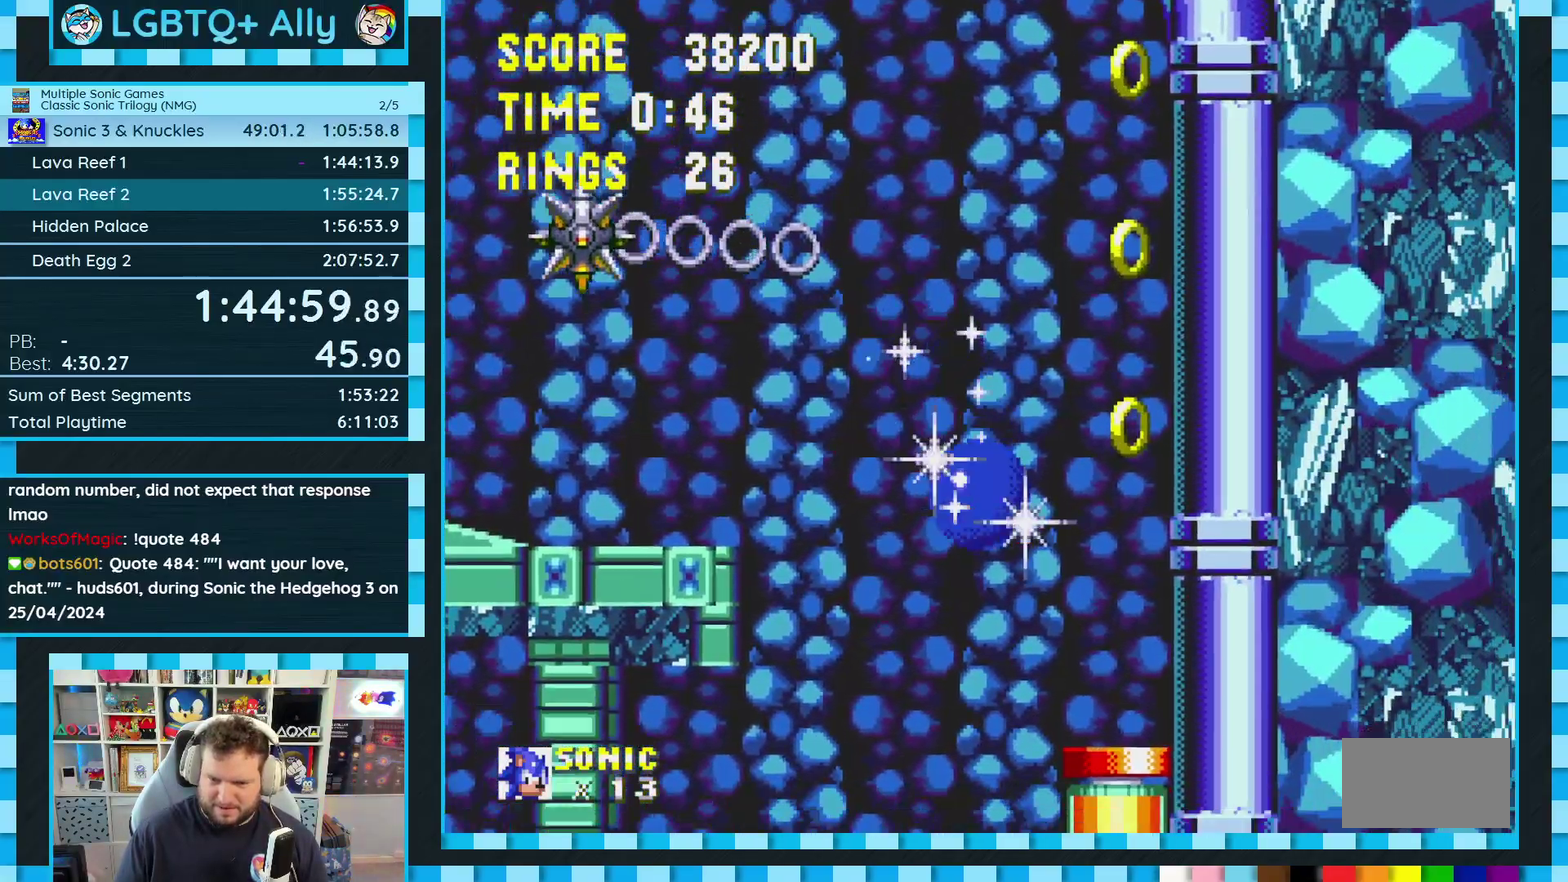
{"buttons": ["DPAD_DOWN"], "events": [[300, "DPAD_LEFT", "up"], [483, "DPAD_DOWN", "down"]]}
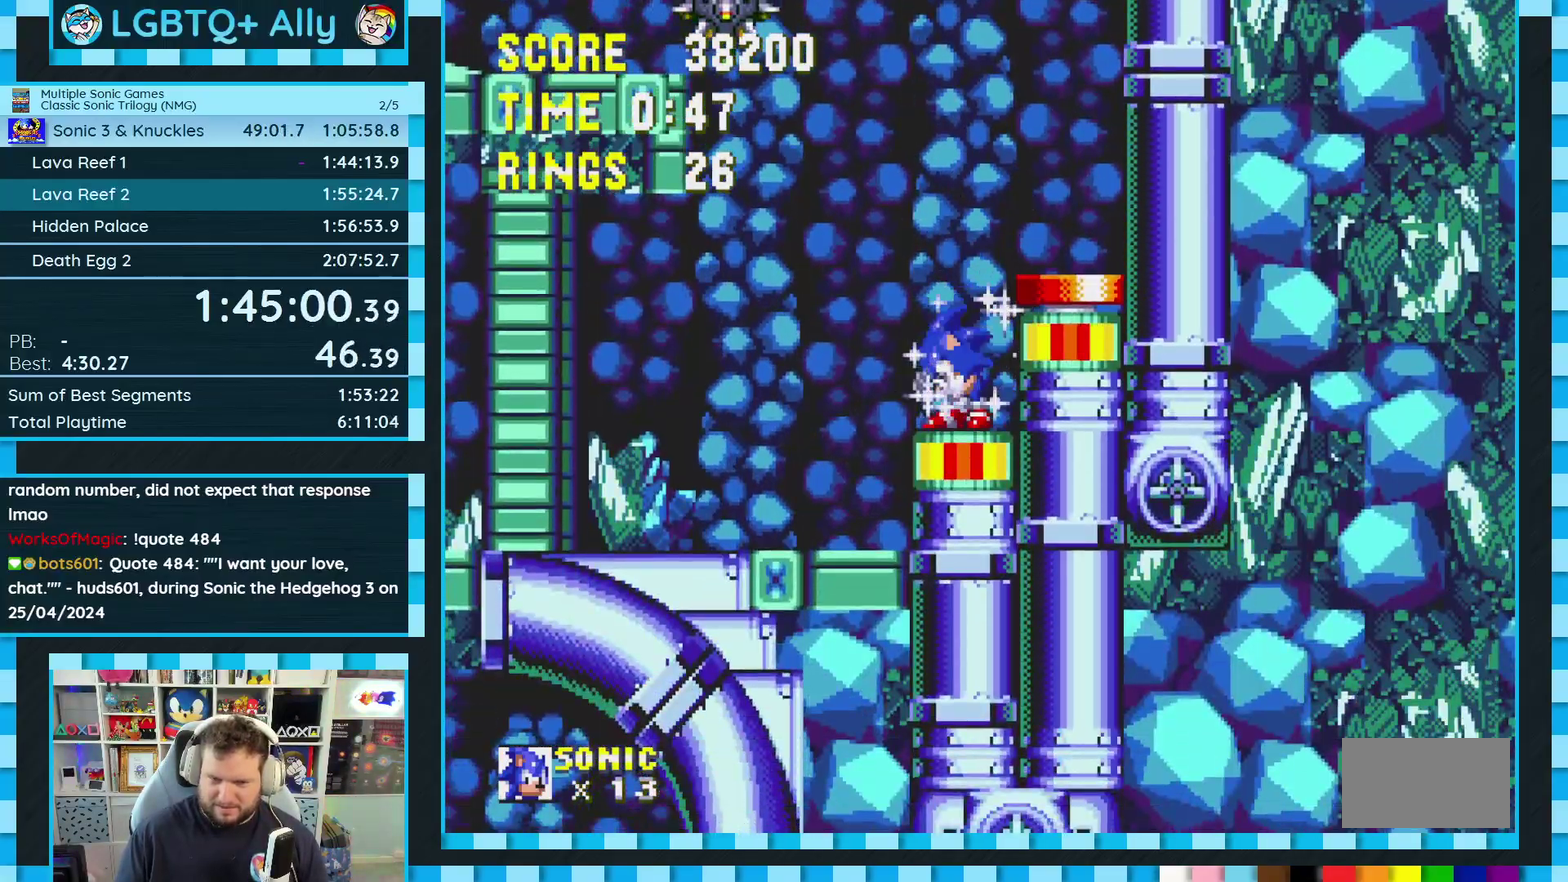
{"buttons": [], "events": [[33, "C", "down"], [50, "B", "down"], [83, "A", "down"], [100, "B", "up"], [117, "C", "up"], [183, "A", "up"], [183, "DPAD_DOWN", "up"]]}
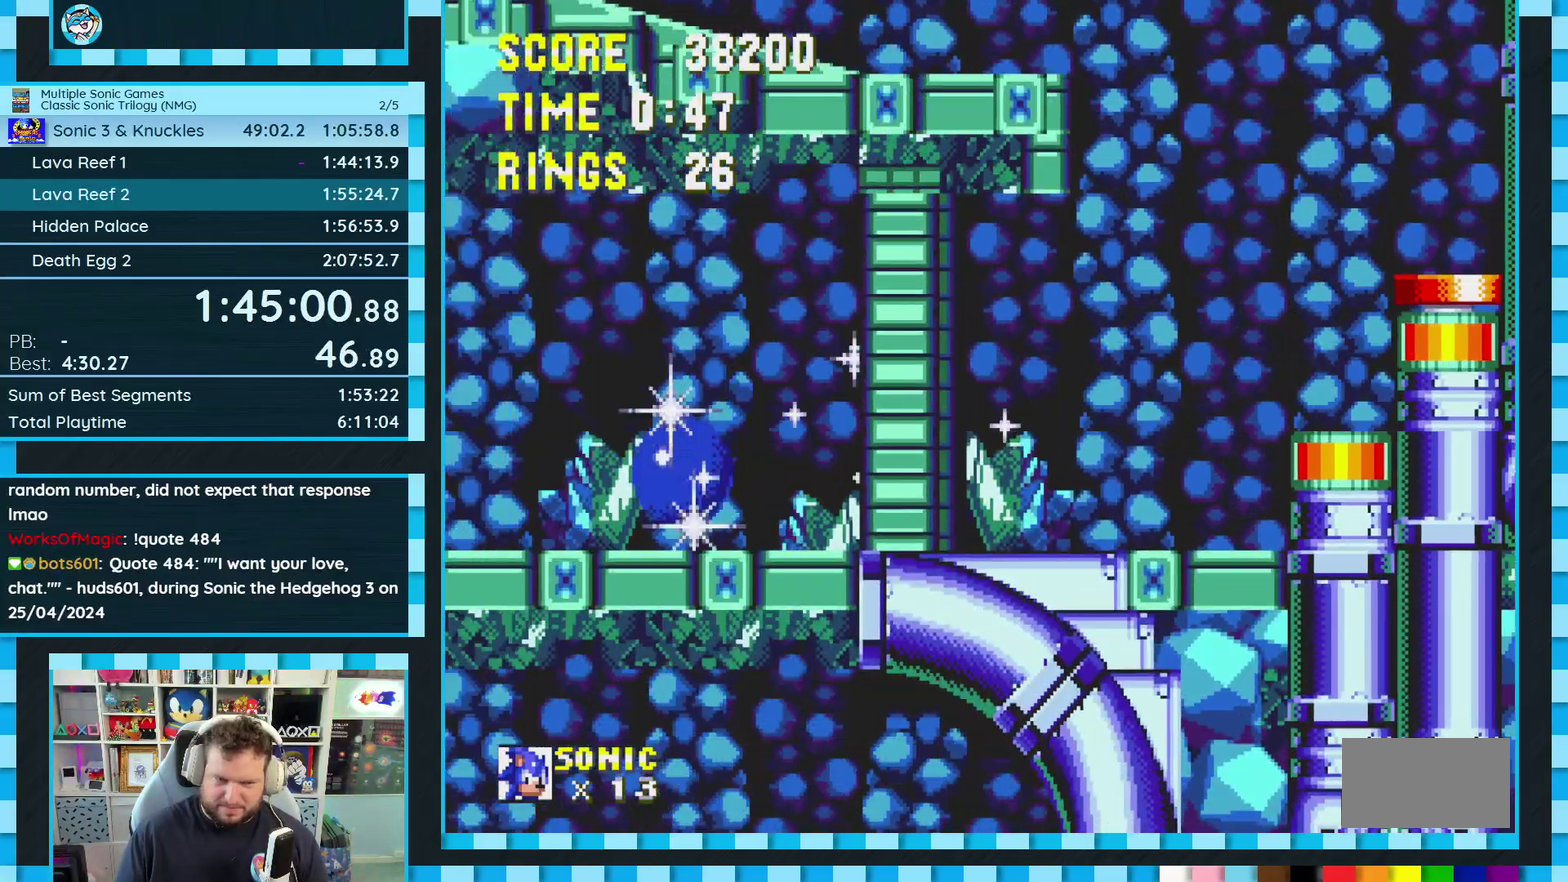
{"buttons": [], "events": [[100, "A", "down"], [267, "A", "up"]]}
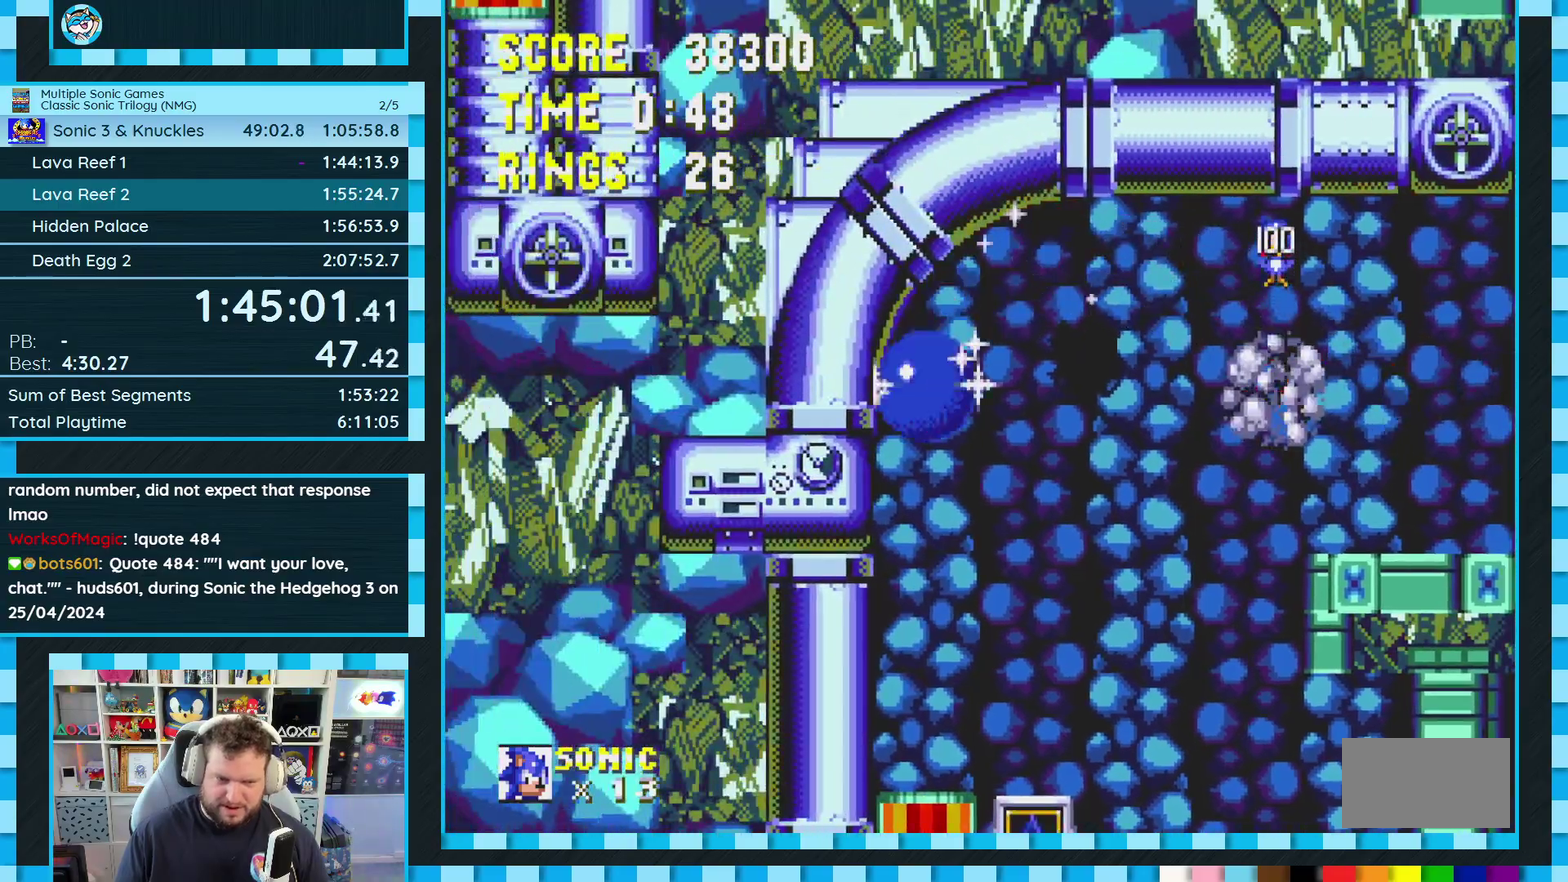
{"buttons": ["DPAD_RIGHT"], "events": [[350, "DPAD_RIGHT", "down"]]}
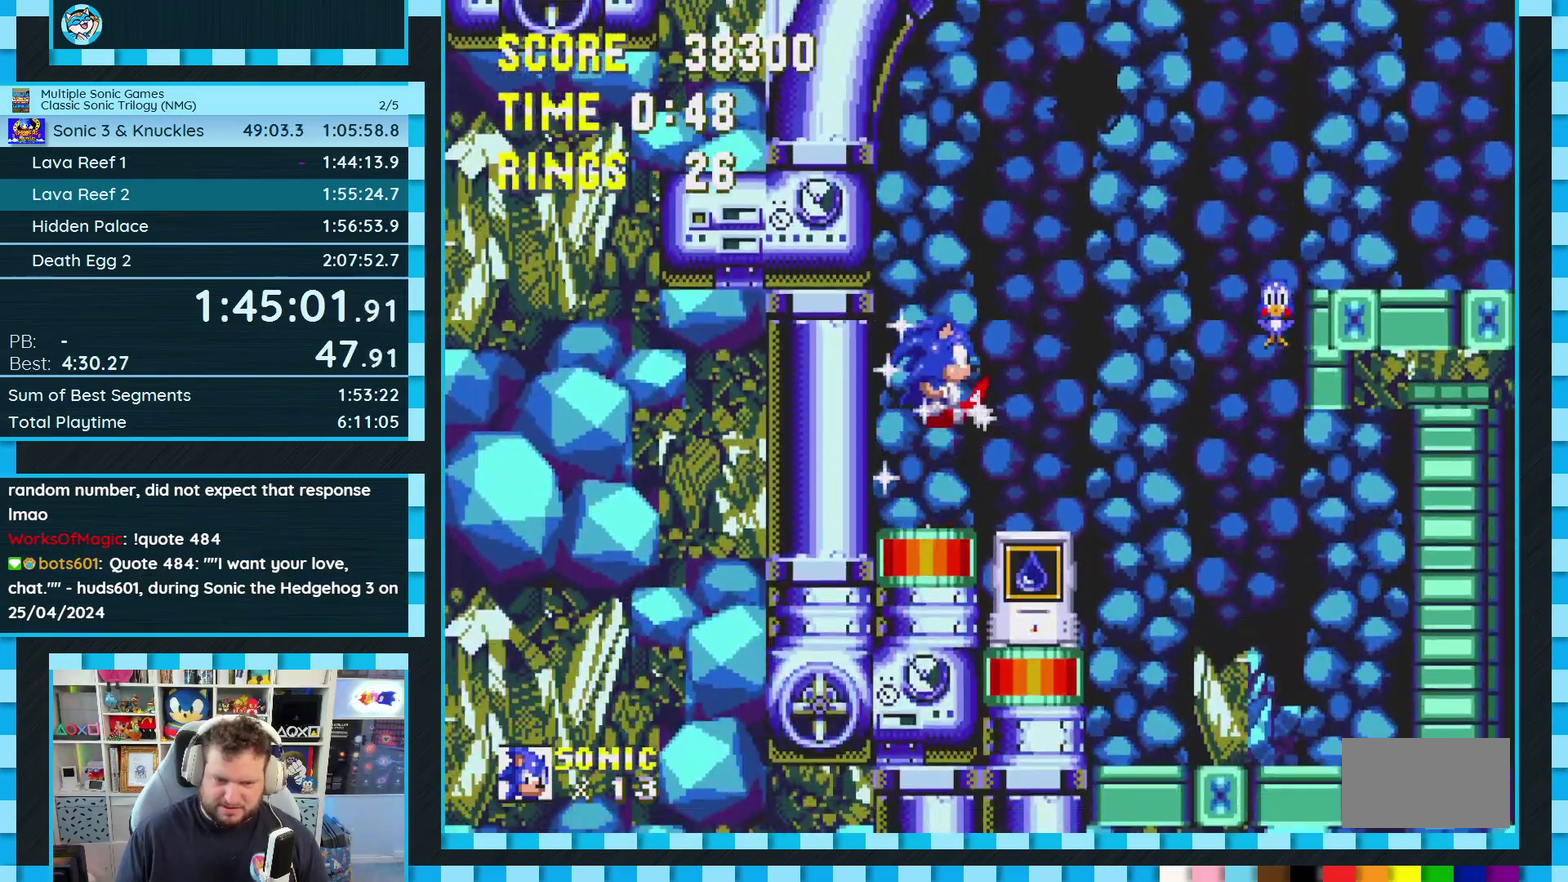
{"buttons": [], "events": [[100, "DPAD_RIGHT", "up"]]}
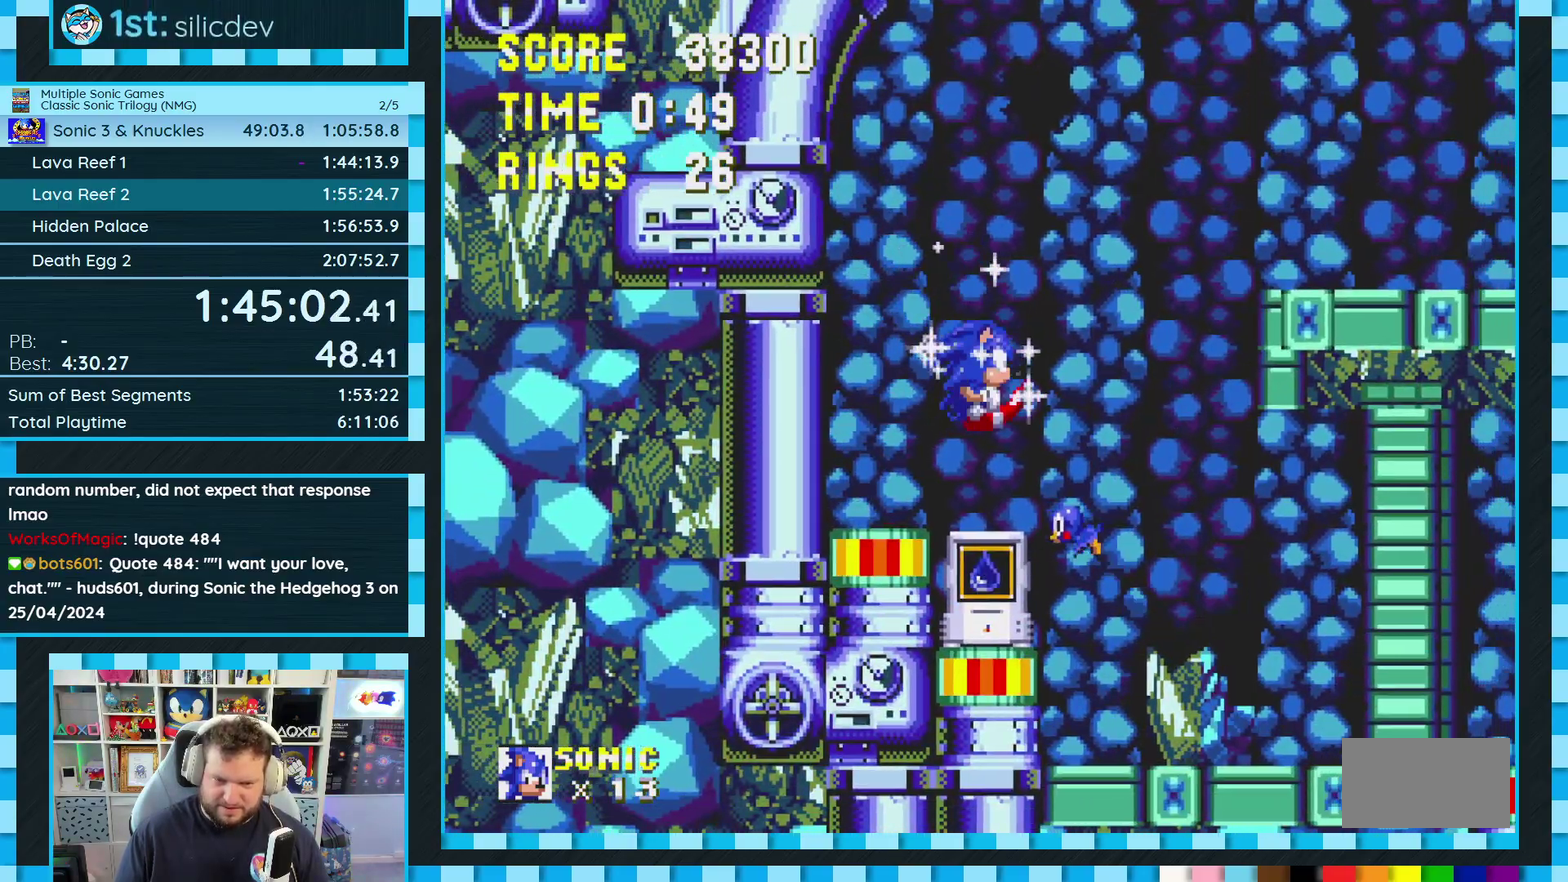
{"buttons": [], "events": [[250, "DPAD_LEFT", "down"], [483, "DPAD_LEFT", "up"]]}
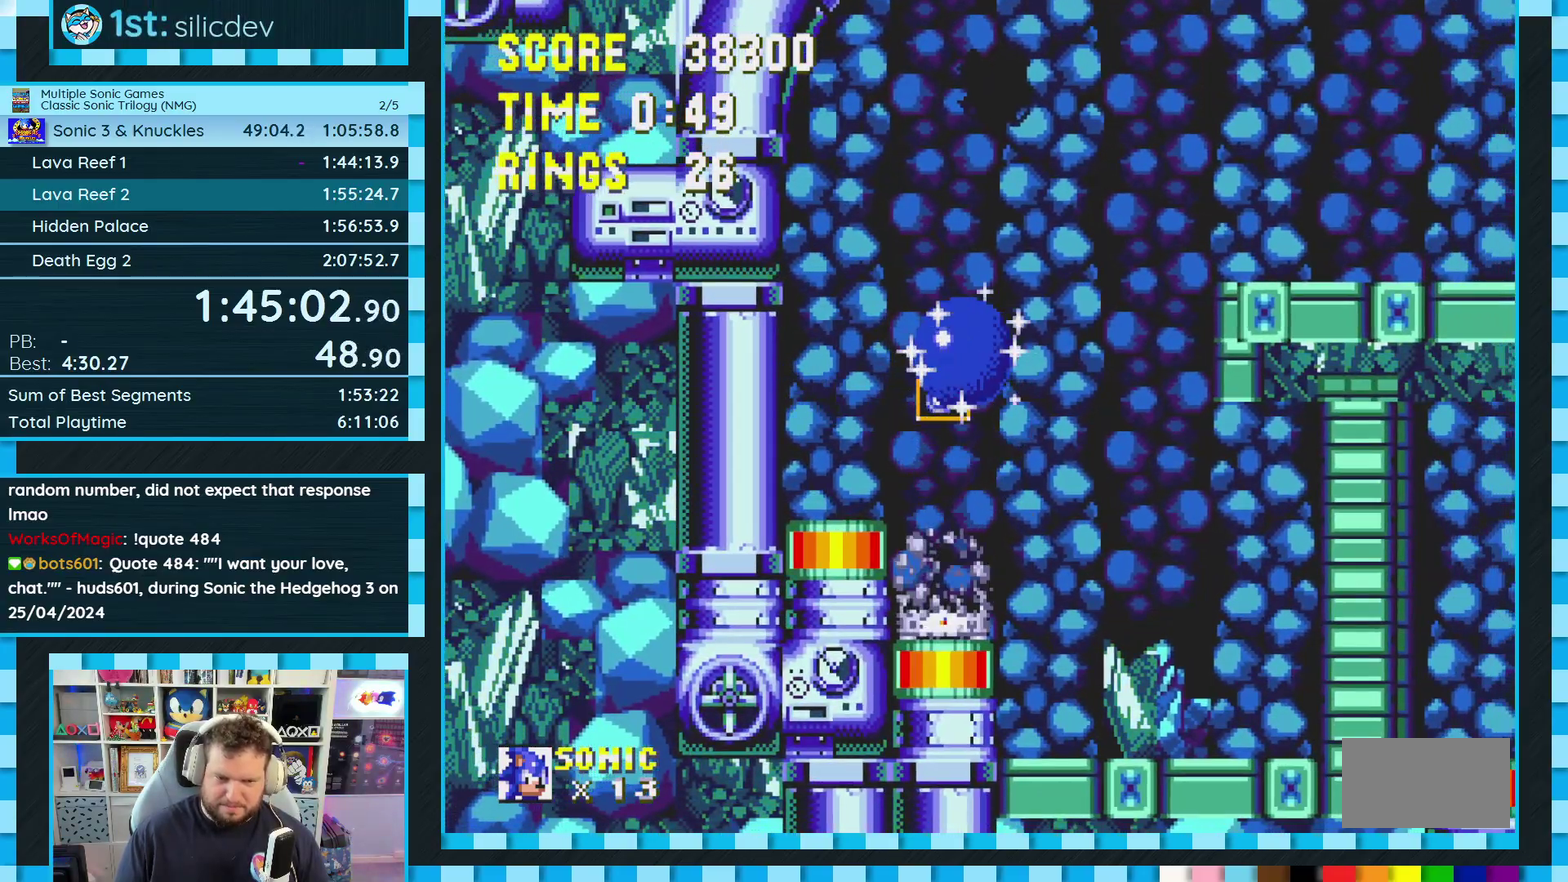
{"buttons": ["DPAD_DOWN"], "events": [[183, "DPAD_RIGHT", "down"], [267, "DPAD_RIGHT", "up"], [467, "DPAD_DOWN", "down"]]}
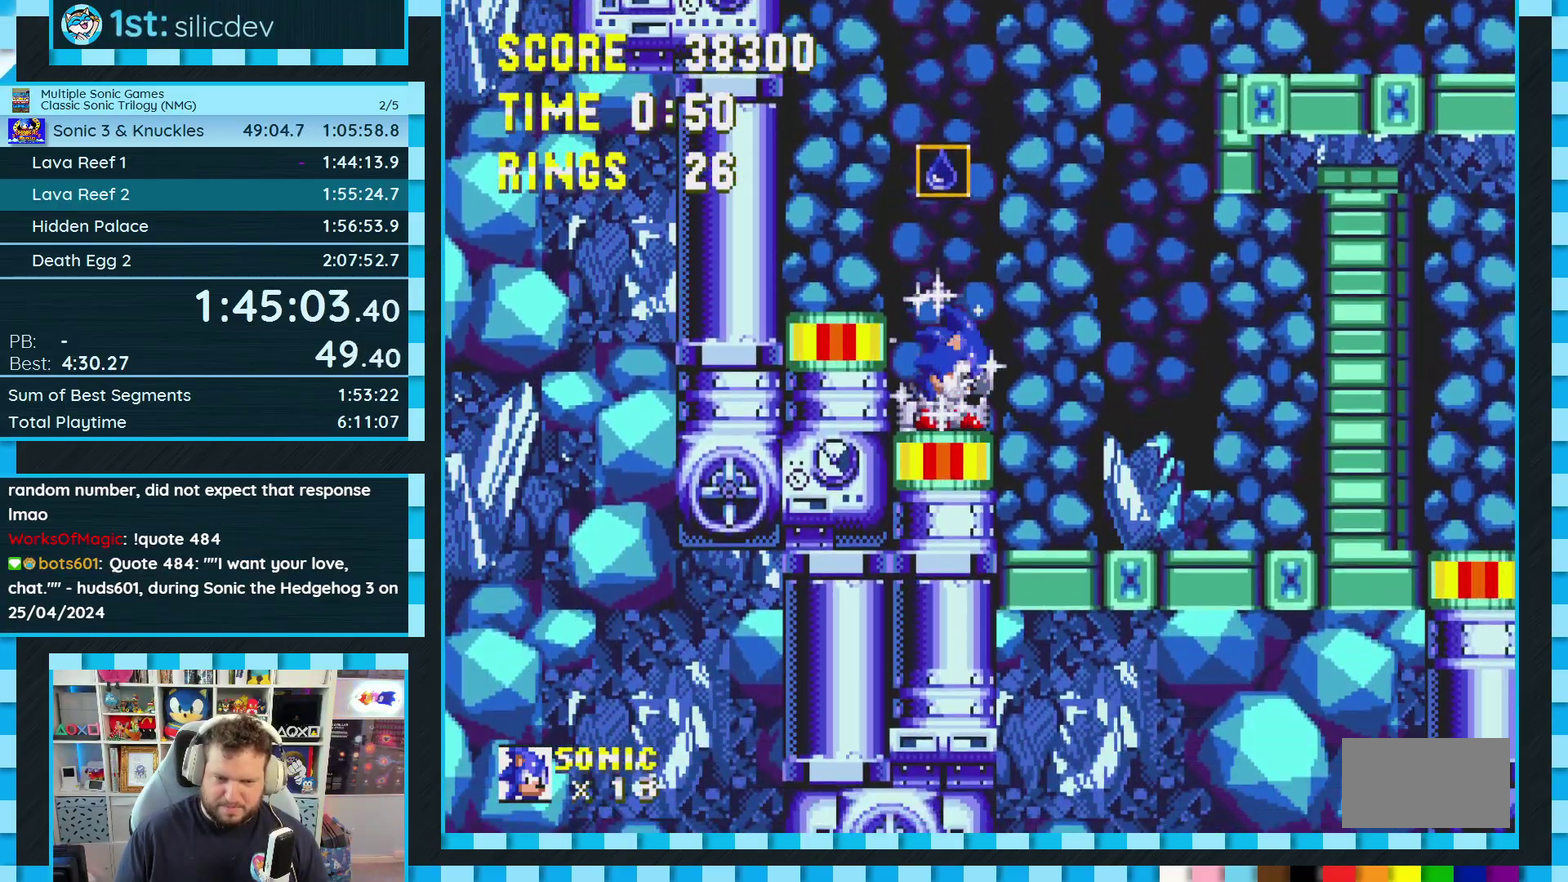
{"buttons": [], "events": [[17, "C", "down"], [33, "B", "down"], [50, "A", "down"], [83, "B", "up"], [83, "C", "up"], [83, "DPAD_DOWN", "up"], [117, "A", "up"]]}
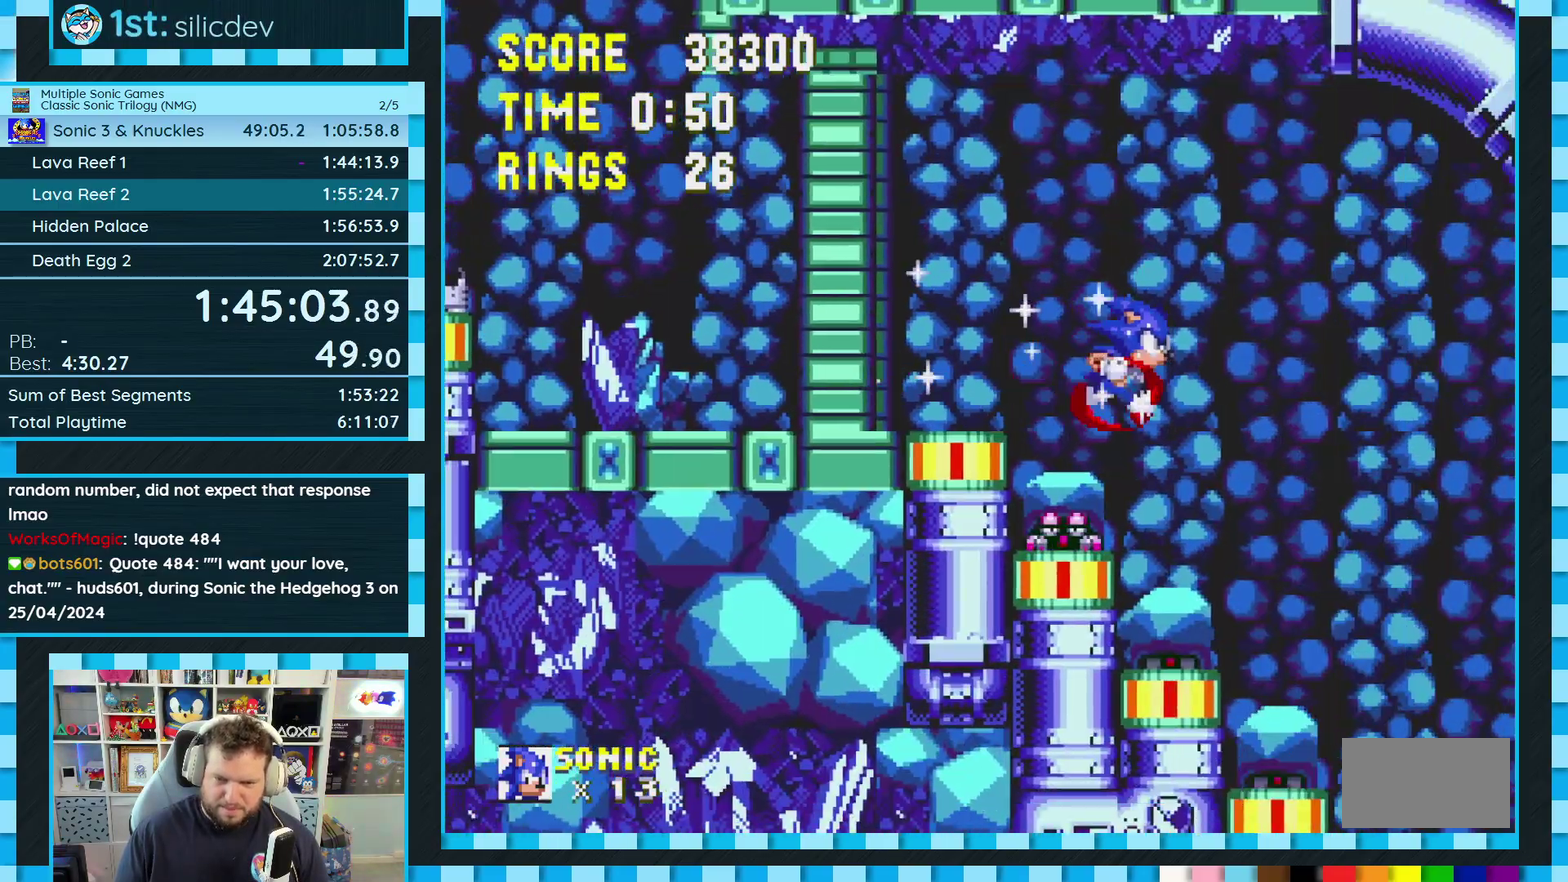
{"buttons": ["DPAD_DOWN"], "events": [[17, "DPAD_DOWN", "down"]]}
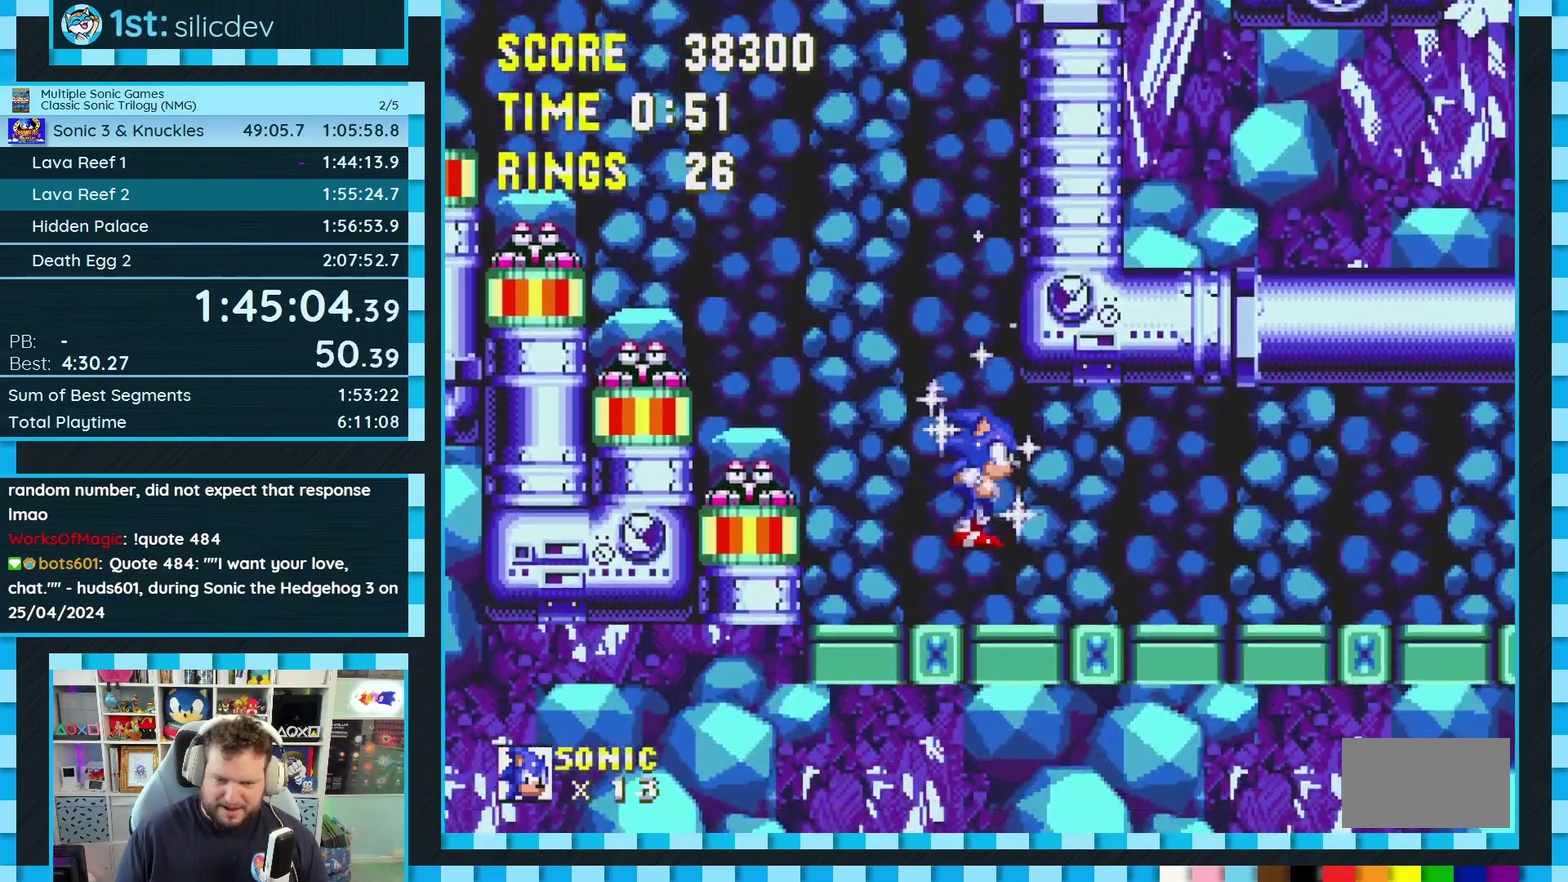
{"buttons": ["DPAD_RIGHT"], "events": [[150, "C", "down"], [167, "B", "down"], [183, "A", "down"], [217, "B", "up"], [217, "C", "up"], [217, "DPAD_DOWN", "up"], [250, "A", "up"], [467, "DPAD_RIGHT", "down"]]}
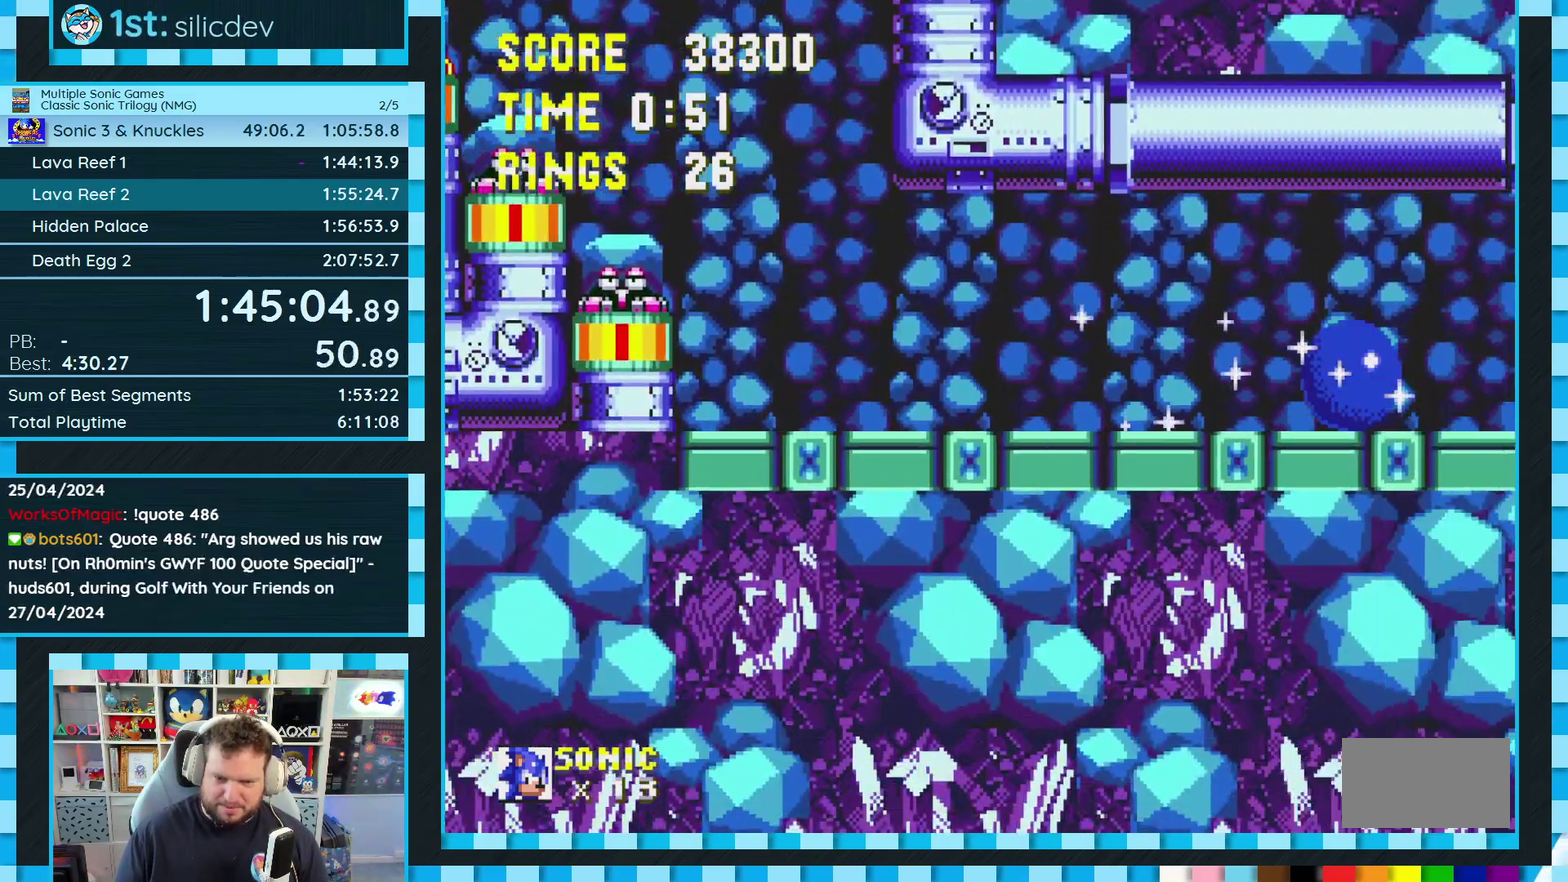
{"buttons": ["DPAD_RIGHT"], "events": [[33, "A", "down"], [367, "A", "up"]]}
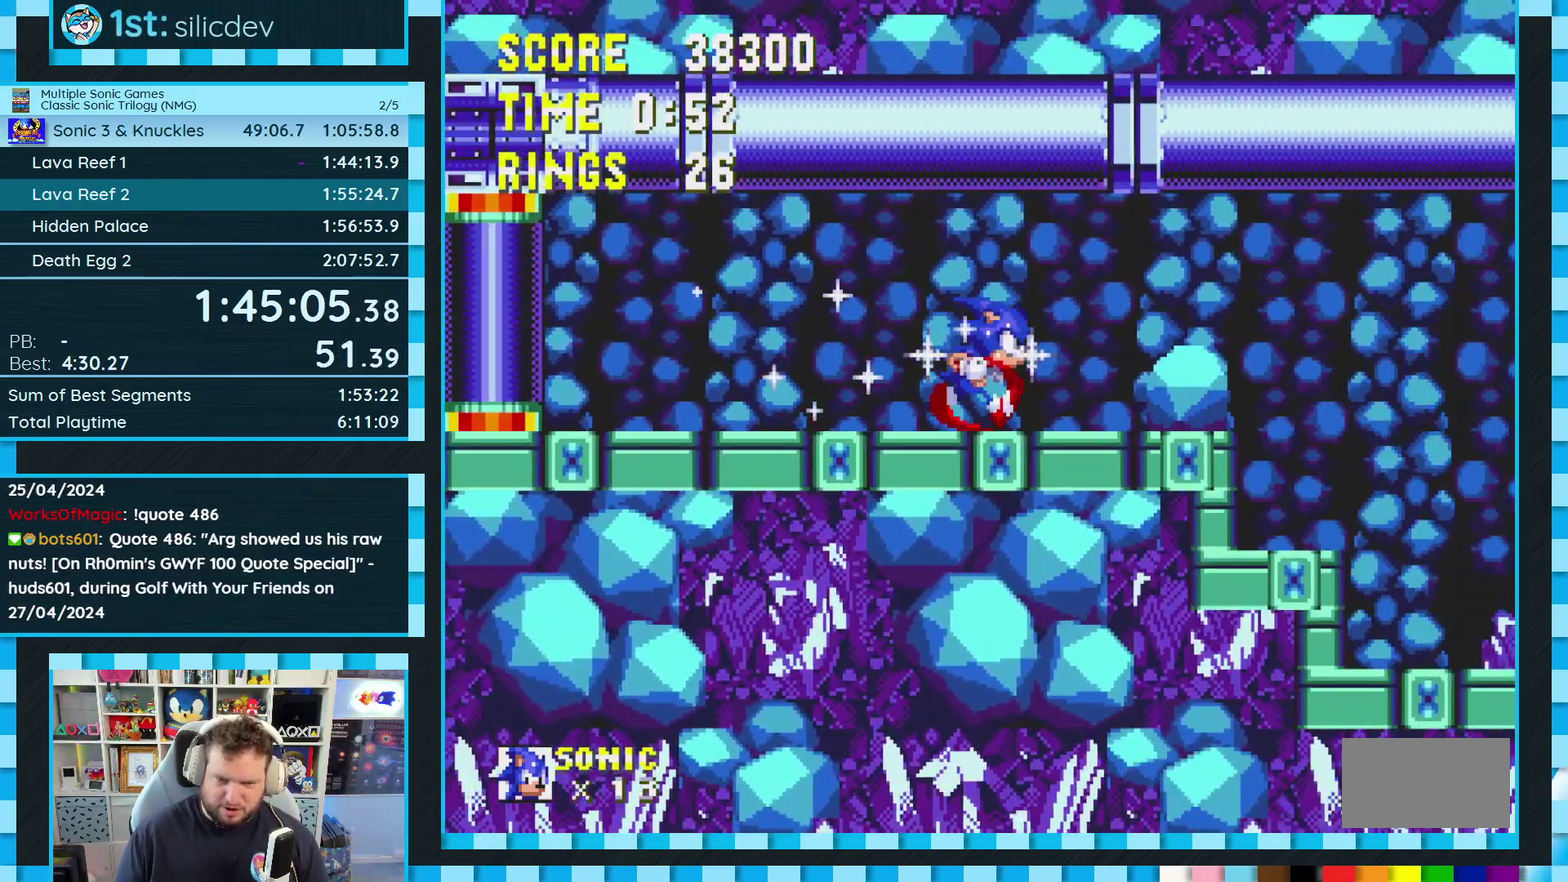
{"buttons": [], "events": [[17, "A", "down"], [133, "A", "up"], [417, "DPAD_RIGHT", "up"]]}
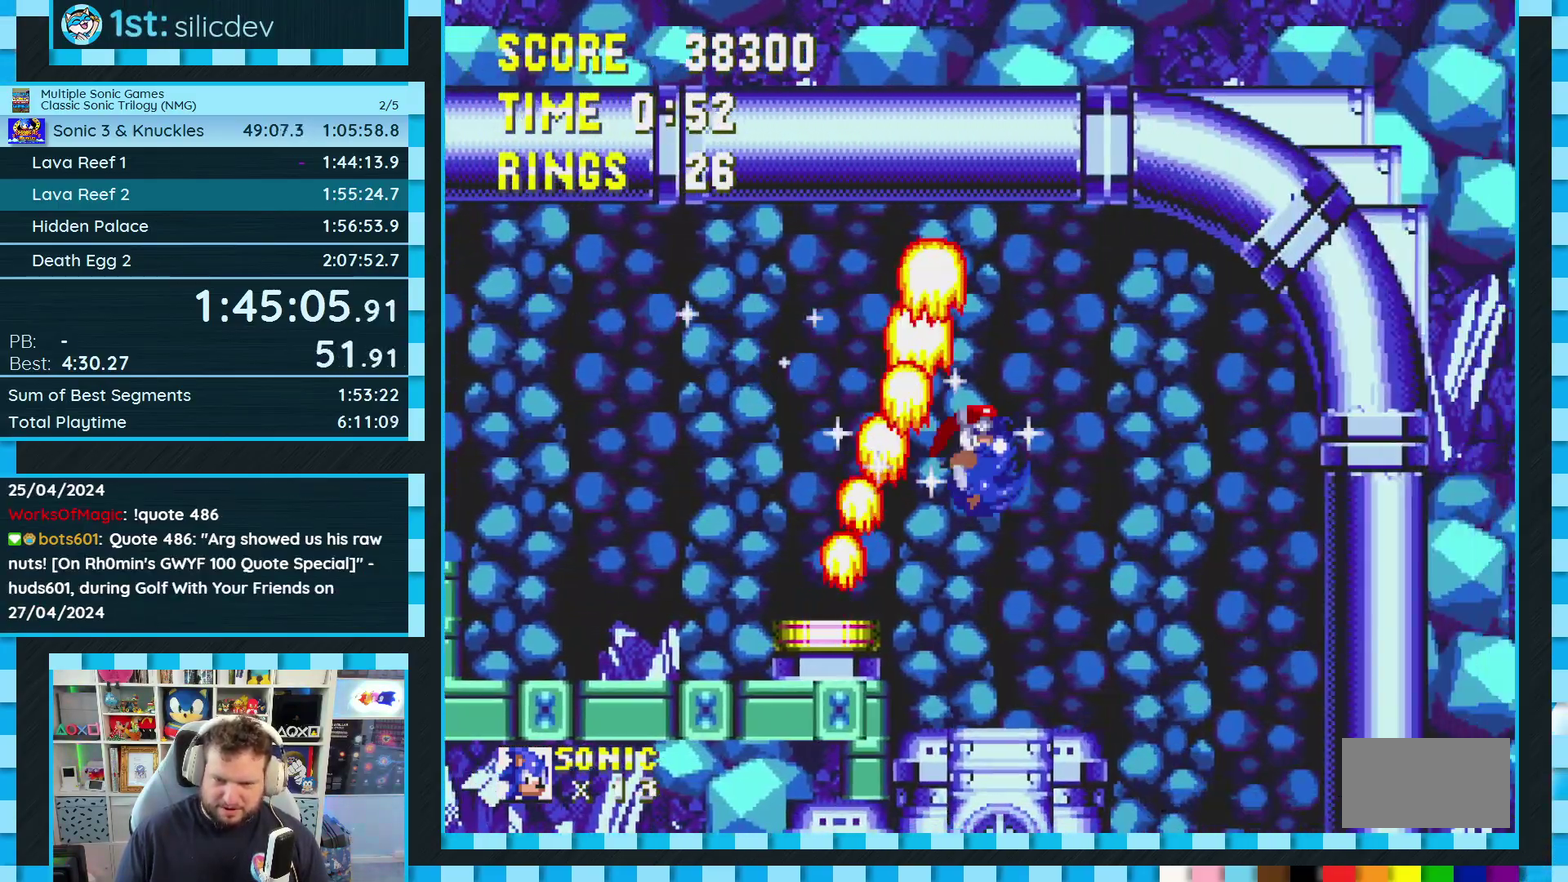
{"buttons": ["DPAD_DOWN"], "events": [[117, "DPAD_LEFT", "down"], [283, "DPAD_LEFT", "up"], [500, "DPAD_DOWN", "down"]]}
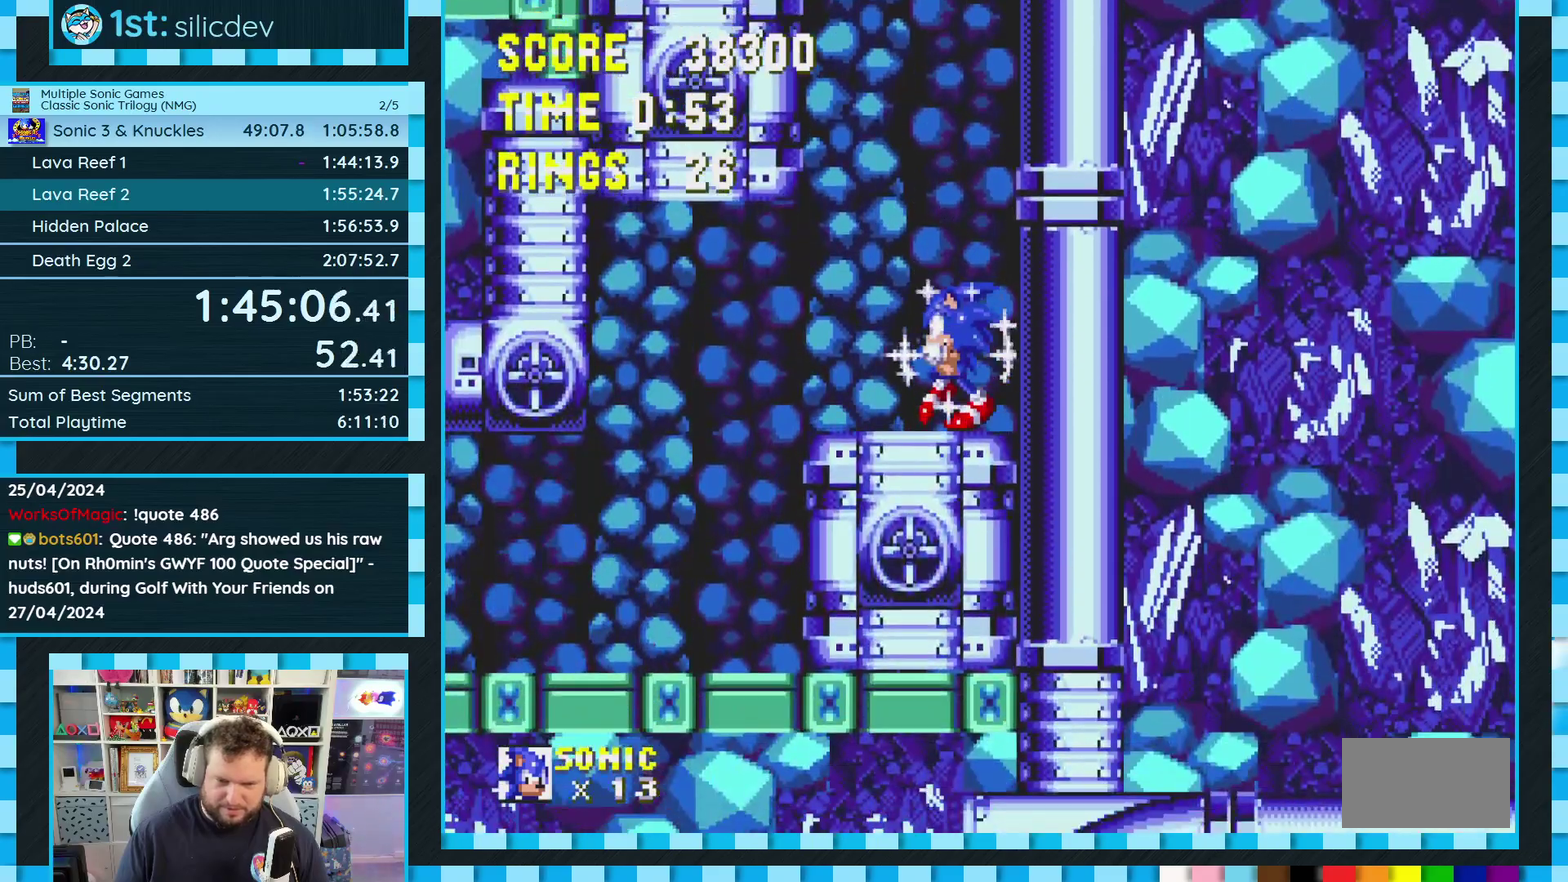
{"buttons": [], "events": [[50, "C", "down"], [100, "A", "down"], [117, "C", "up"], [133, "DPAD_DOWN", "up"], [167, "A", "up"]]}
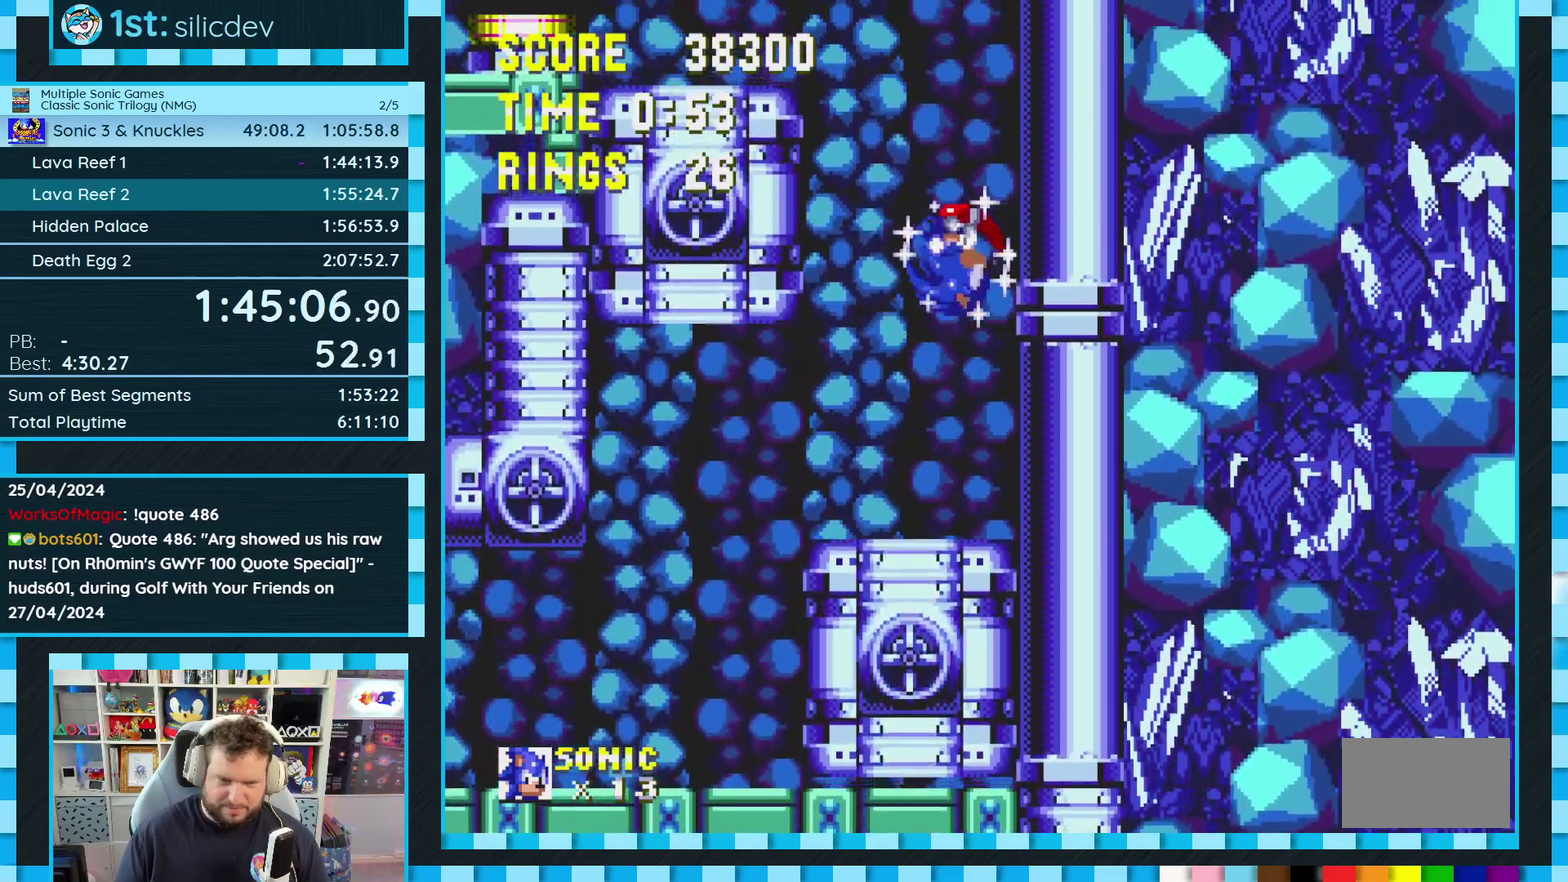
{"buttons": ["DPAD_LEFT"], "events": [[500, "DPAD_LEFT", "down"]]}
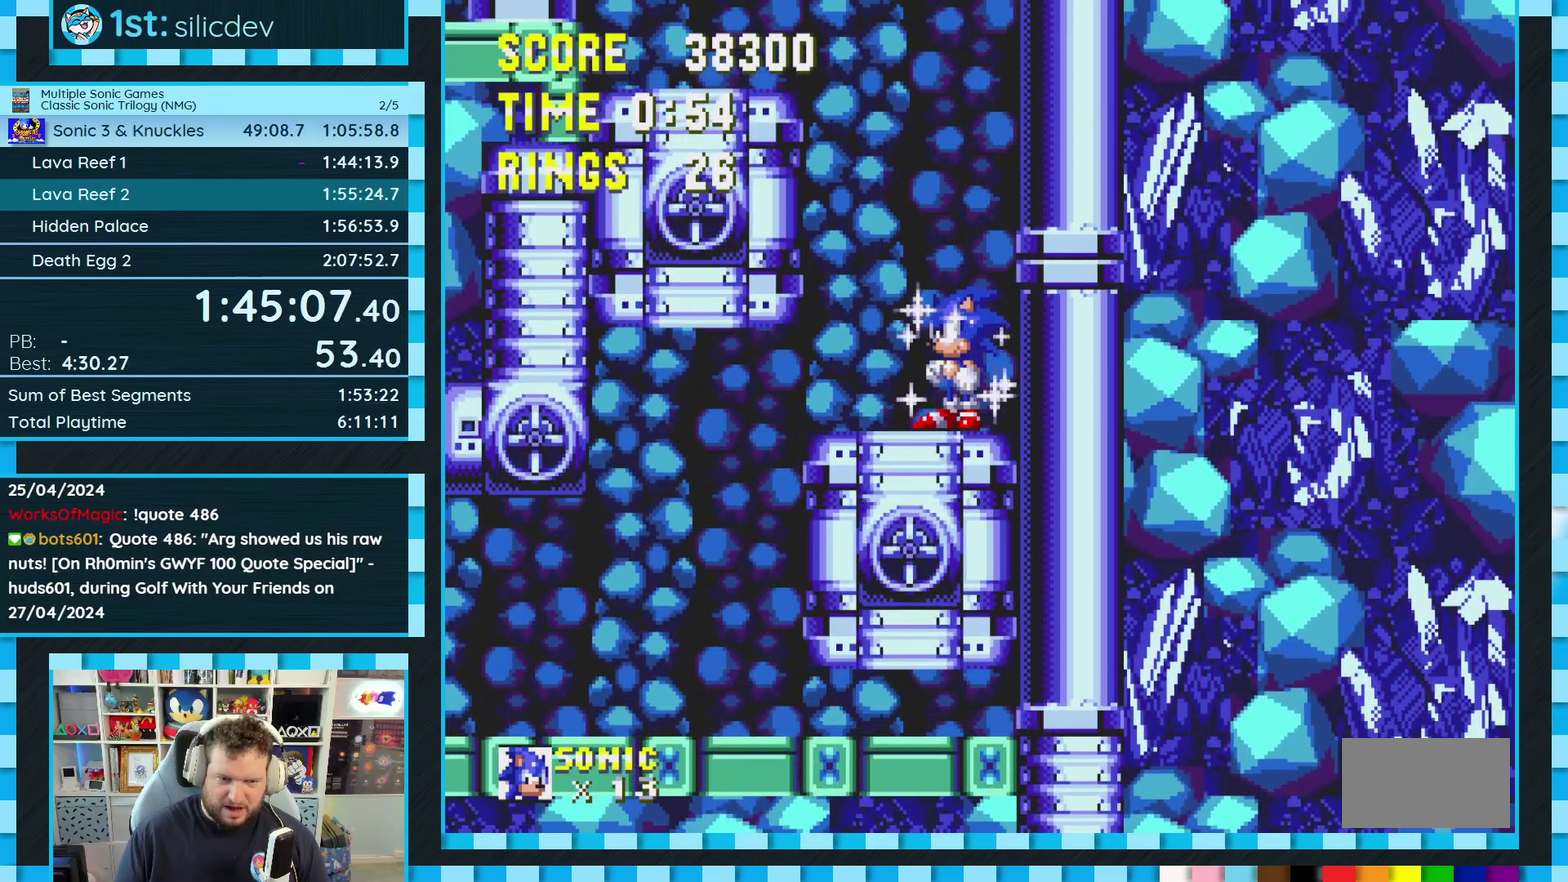
{"buttons": ["DPAD_LEFT"], "events": [[300, "A", "down"], [383, "A", "up"]]}
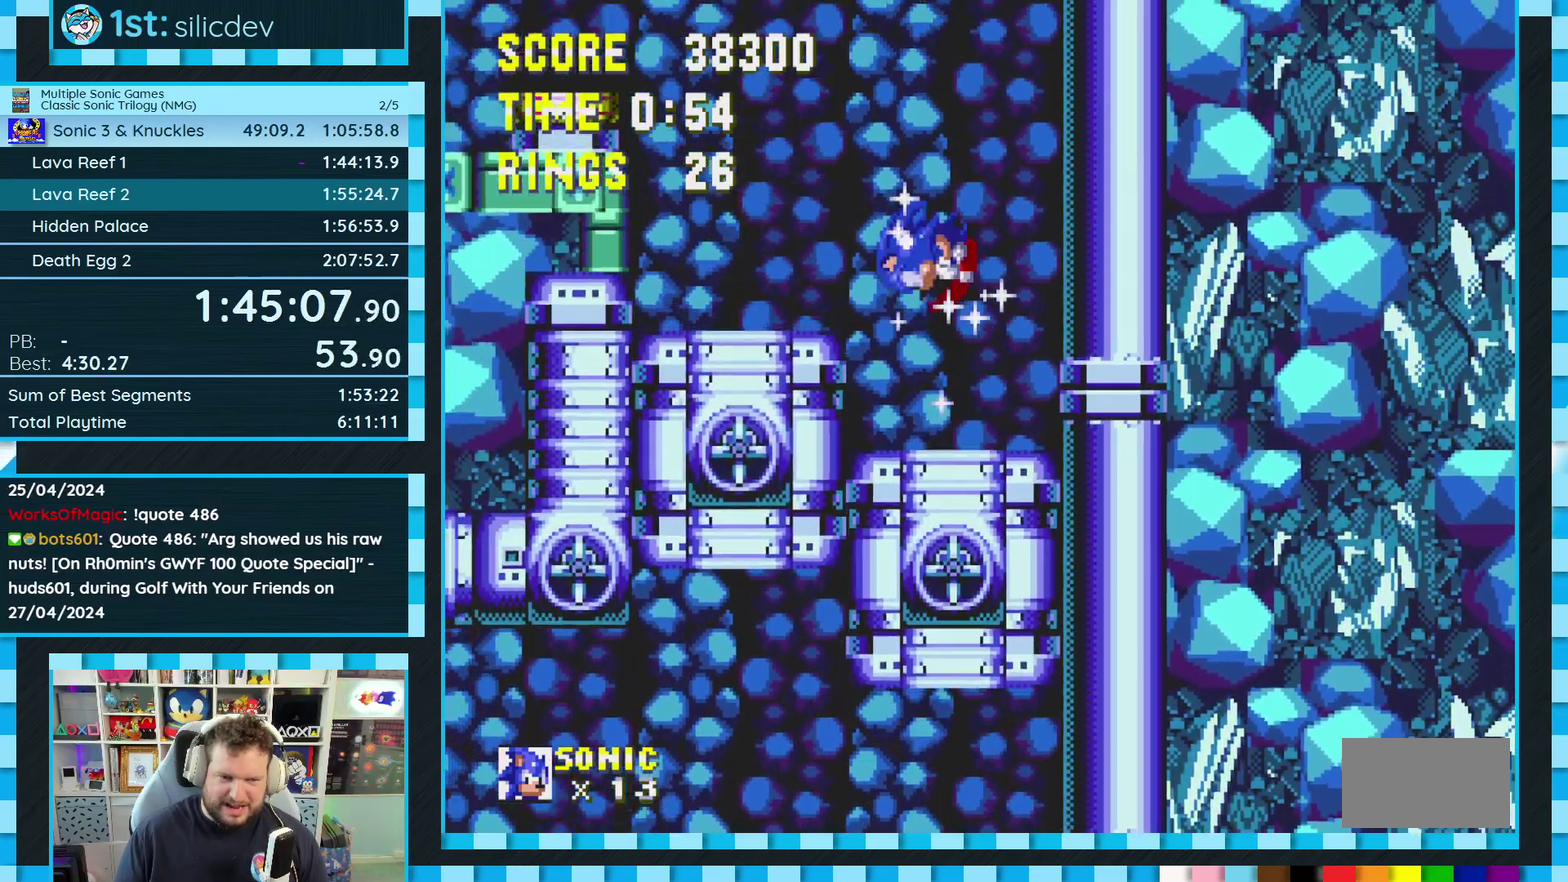
{"buttons": ["DPAD_RIGHT"], "events": [[183, "DPAD_LEFT", "up"], [433, "DPAD_RIGHT", "down"]]}
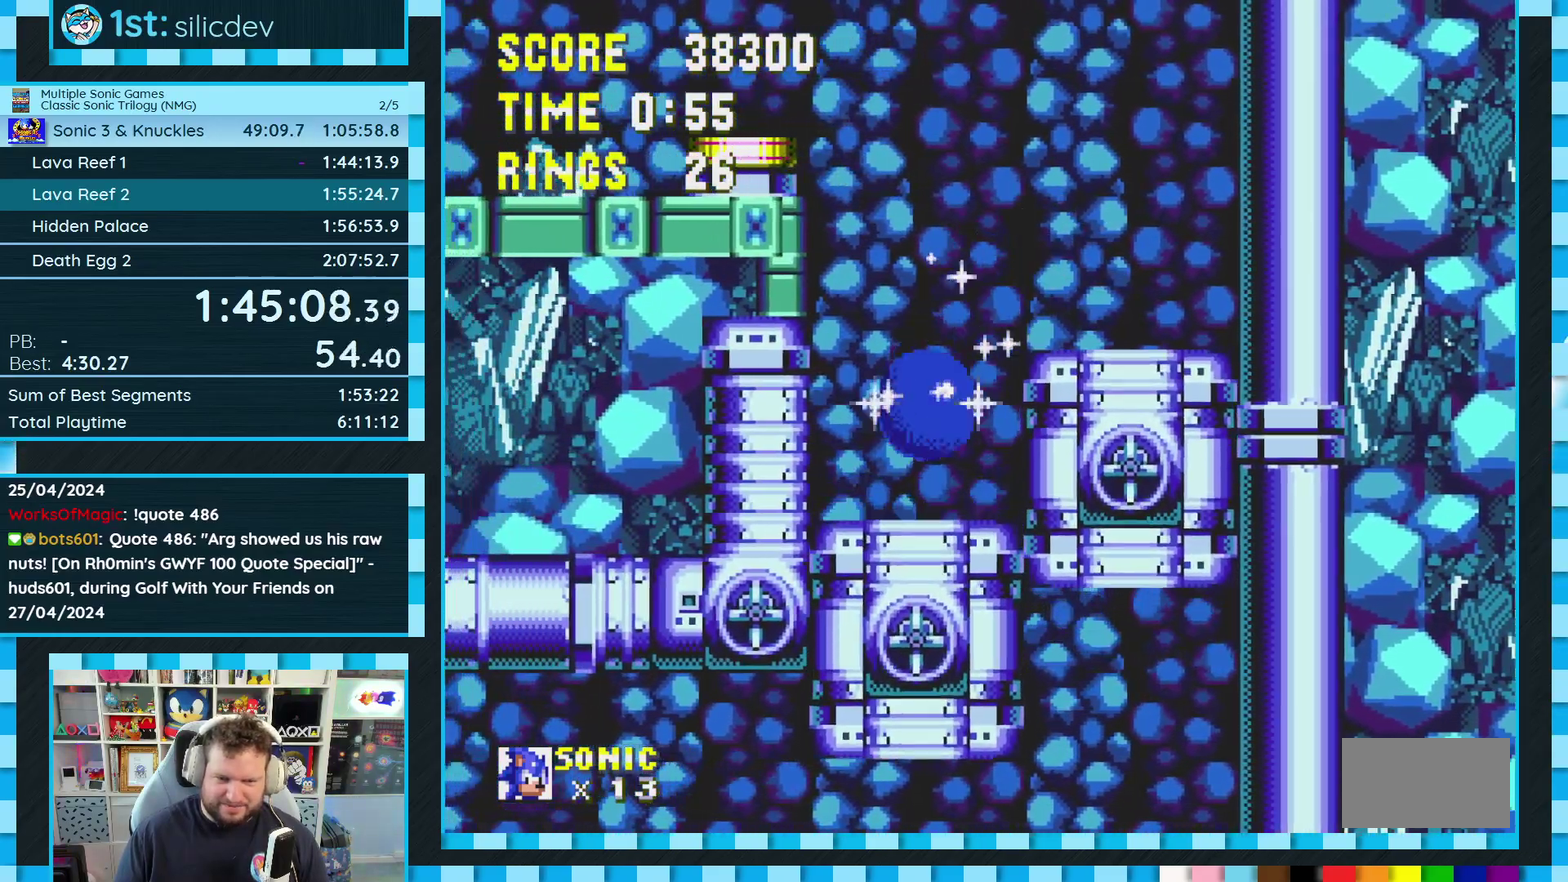
{"buttons": [], "events": [[350, "DPAD_RIGHT", "up"]]}
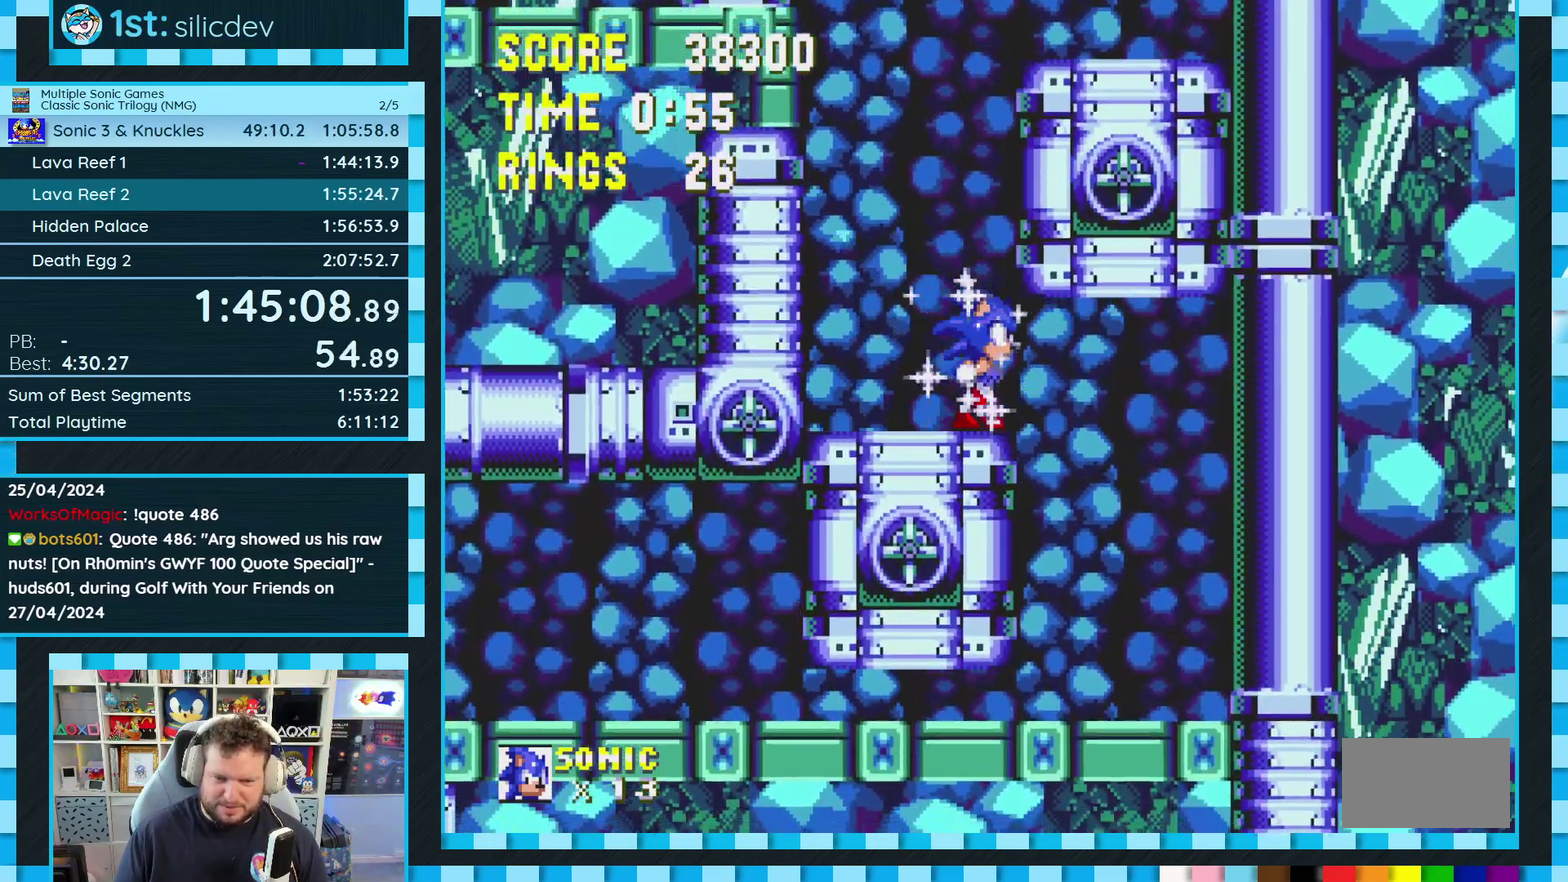
{"buttons": ["DPAD_LEFT"], "events": [[33, "DPAD_RIGHT", "down"], [283, "DPAD_RIGHT", "up"], [383, "DPAD_LEFT", "down"]]}
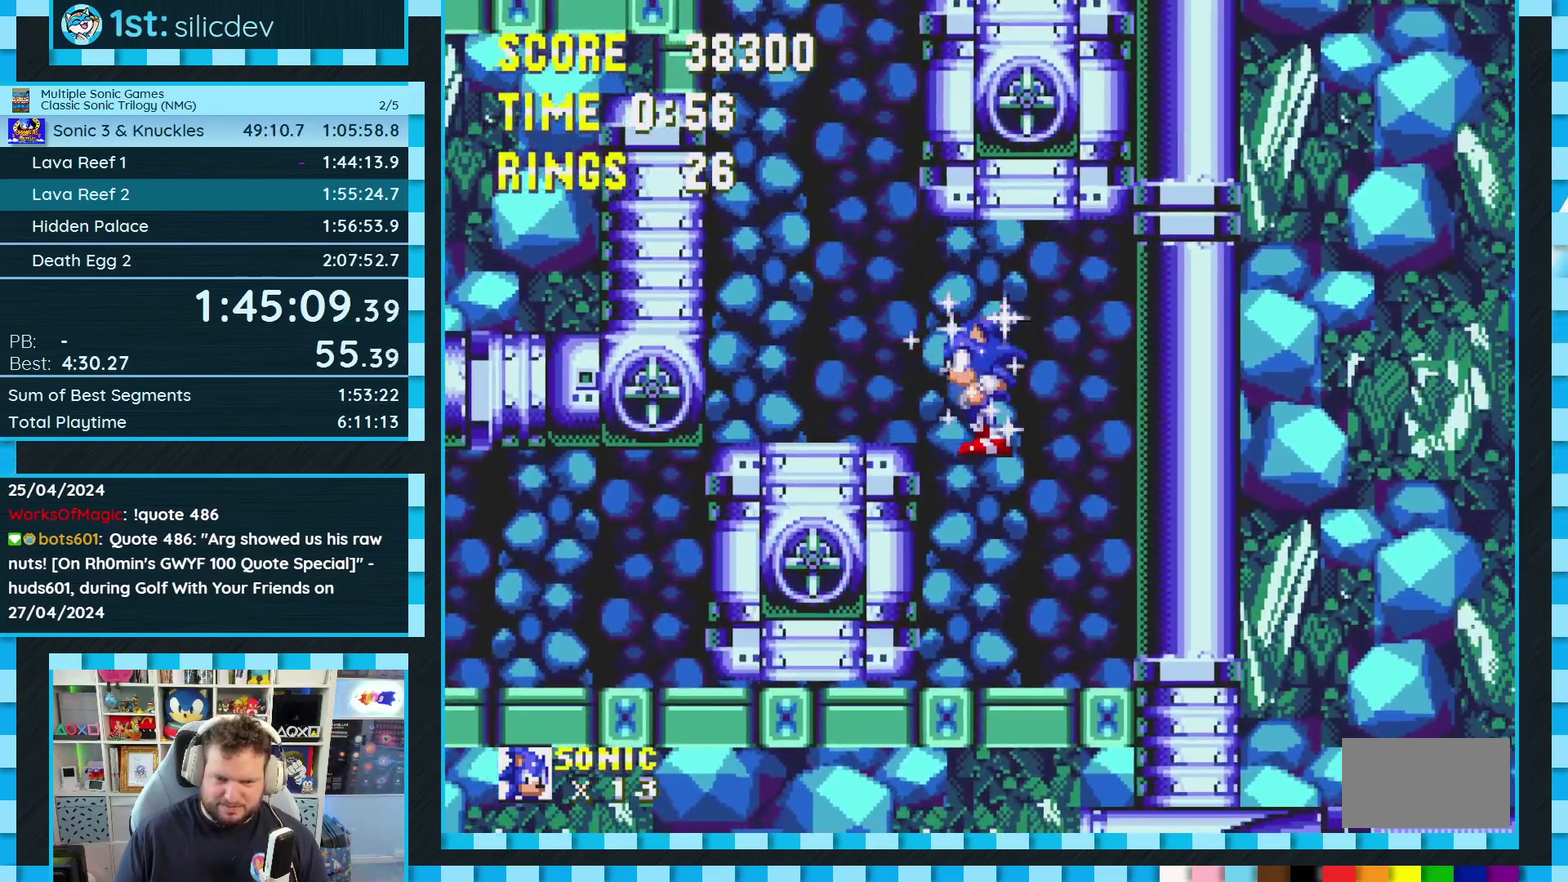
{"buttons": ["DPAD_DOWN"], "events": [[400, "DPAD_LEFT", "up"], [483, "DPAD_DOWN", "down"]]}
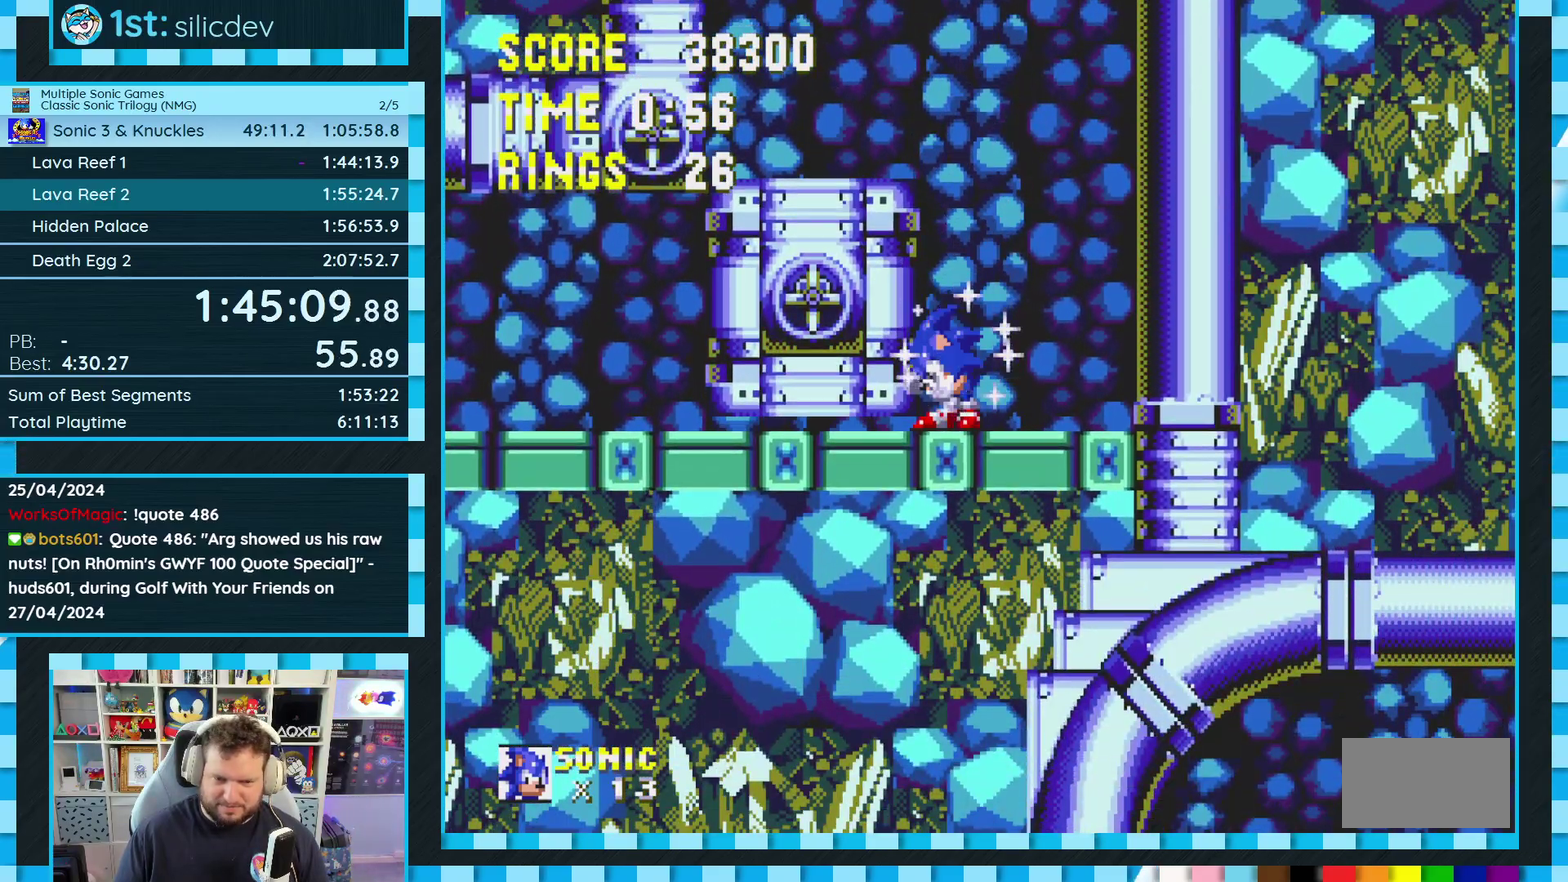
{"buttons": ["B", "C", "DPAD_DOWN"], "events": [[100, "C", "down"], [133, "B", "down"], [167, "A", "down"], [183, "B", "up"], [183, "C", "up"], [217, "A", "up"], [250, "B", "down"], [250, "C", "down"], [300, "A", "down"], [317, "B", "up"], [317, "C", "up"], [350, "A", "up"], [383, "B", "down"], [383, "C", "down"], [433, "A", "down"], [433, "B", "up"], [433, "C", "up"], [483, "A", "up"], [500, "B", "down"], [500, "C", "down"]]}
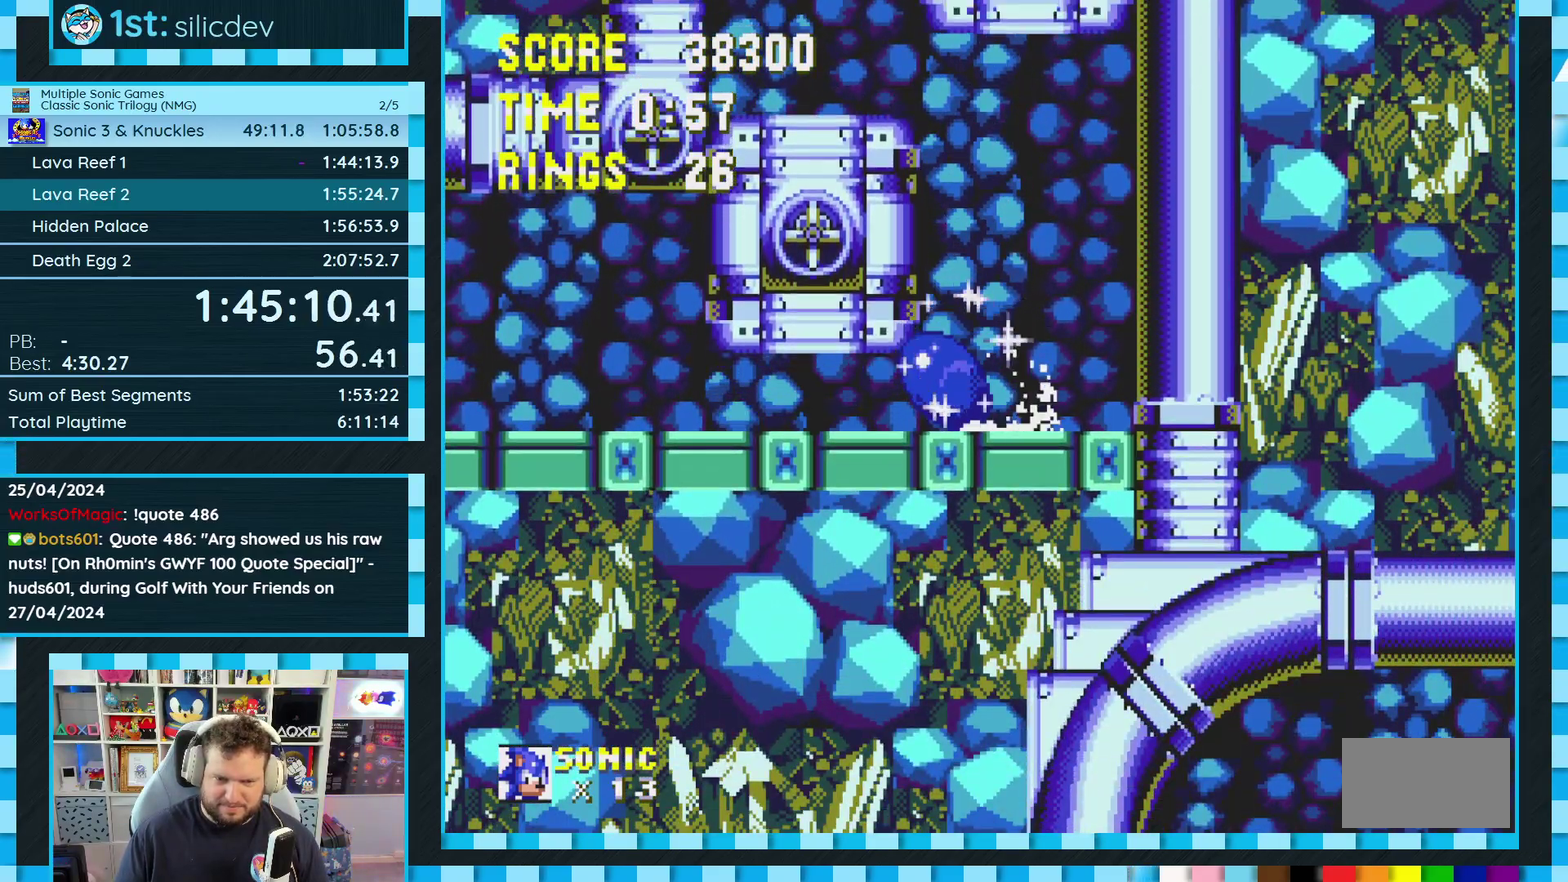
{"buttons": ["A"], "events": [[33, "C", "up"], [50, "A", "down"], [50, "B", "up"], [117, "A", "up"], [117, "B", "down"], [117, "C", "down"], [167, "A", "down"], [200, "C", "up"], [217, "B", "up"], [233, "A", "up"], [233, "DPAD_DOWN", "up"], [467, "A", "down"]]}